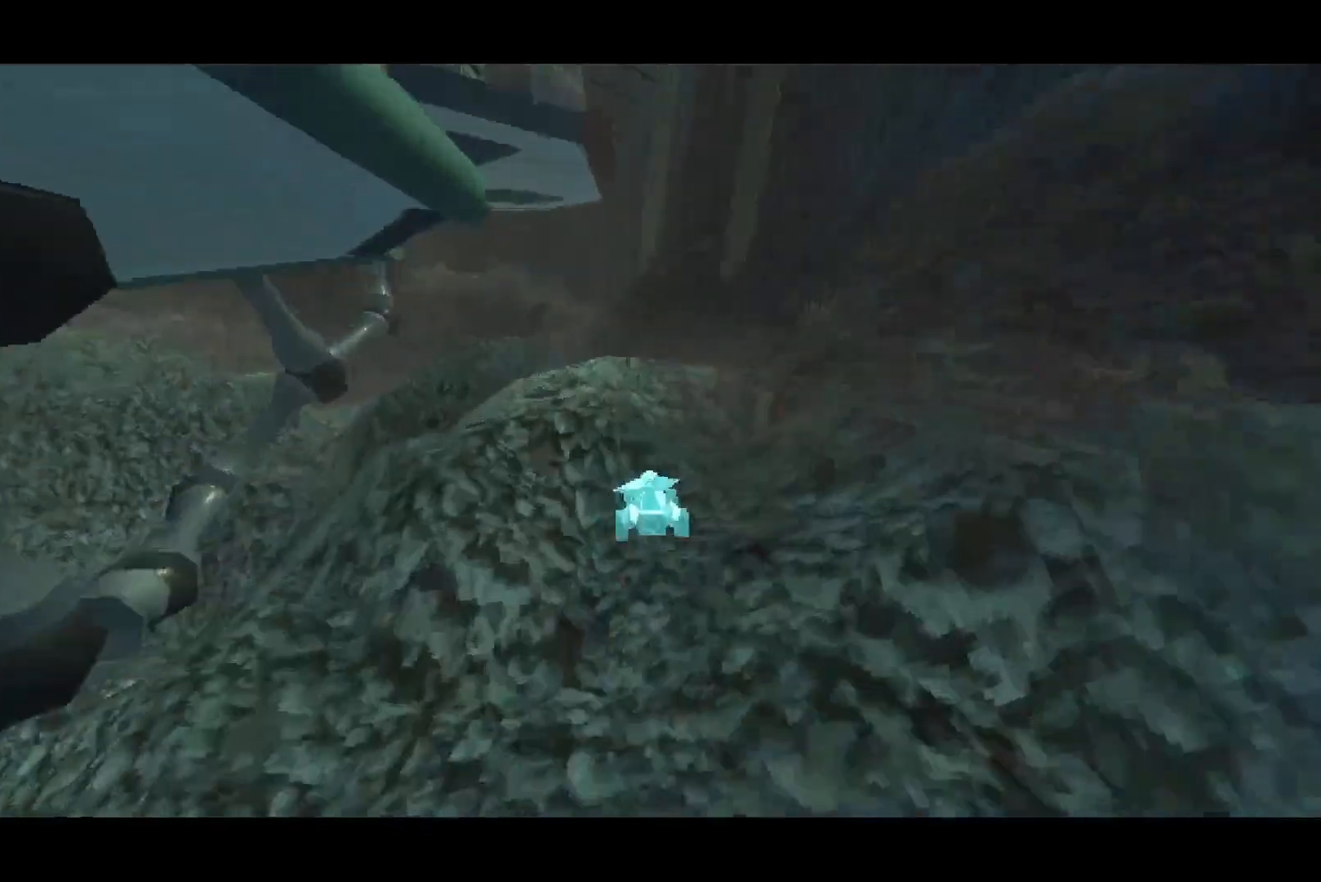
Gameplay with a controller (PlayStation layout); each line is a JSON object with the inputs held at the frame after it (dt_ms = milliseconds from this image to that frame). "button_events" lists button changes between this image and that frame as [ms after this image, input, new state], when the widget could be followed in between (sticks are given only as held states).
{"dt_ms": 500, "buttons": [], "left_stick": "center", "right_stick": "left", "button_events": []}
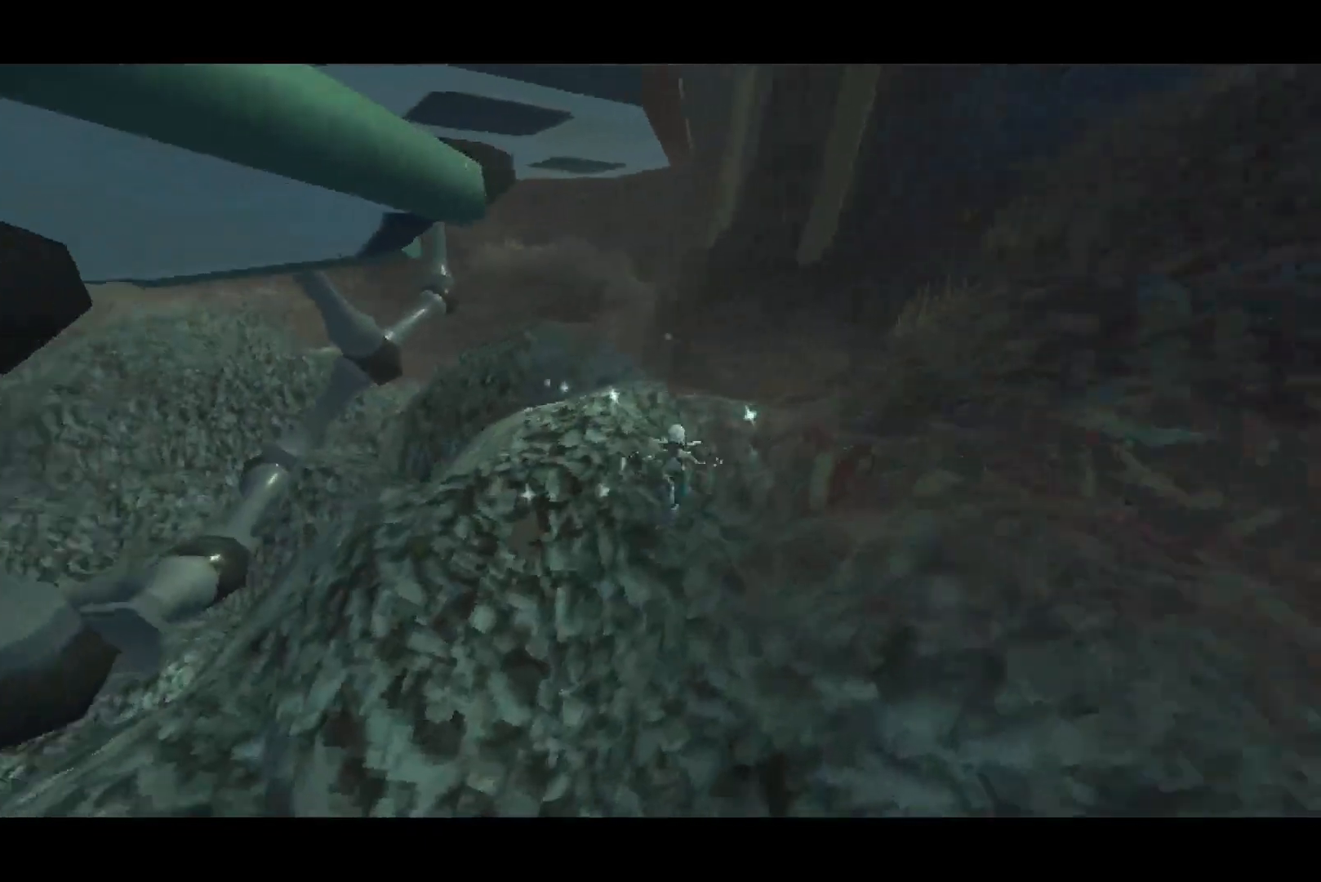
{"dt_ms": 500, "buttons": [], "left_stick": "up", "right_stick": "center", "button_events": []}
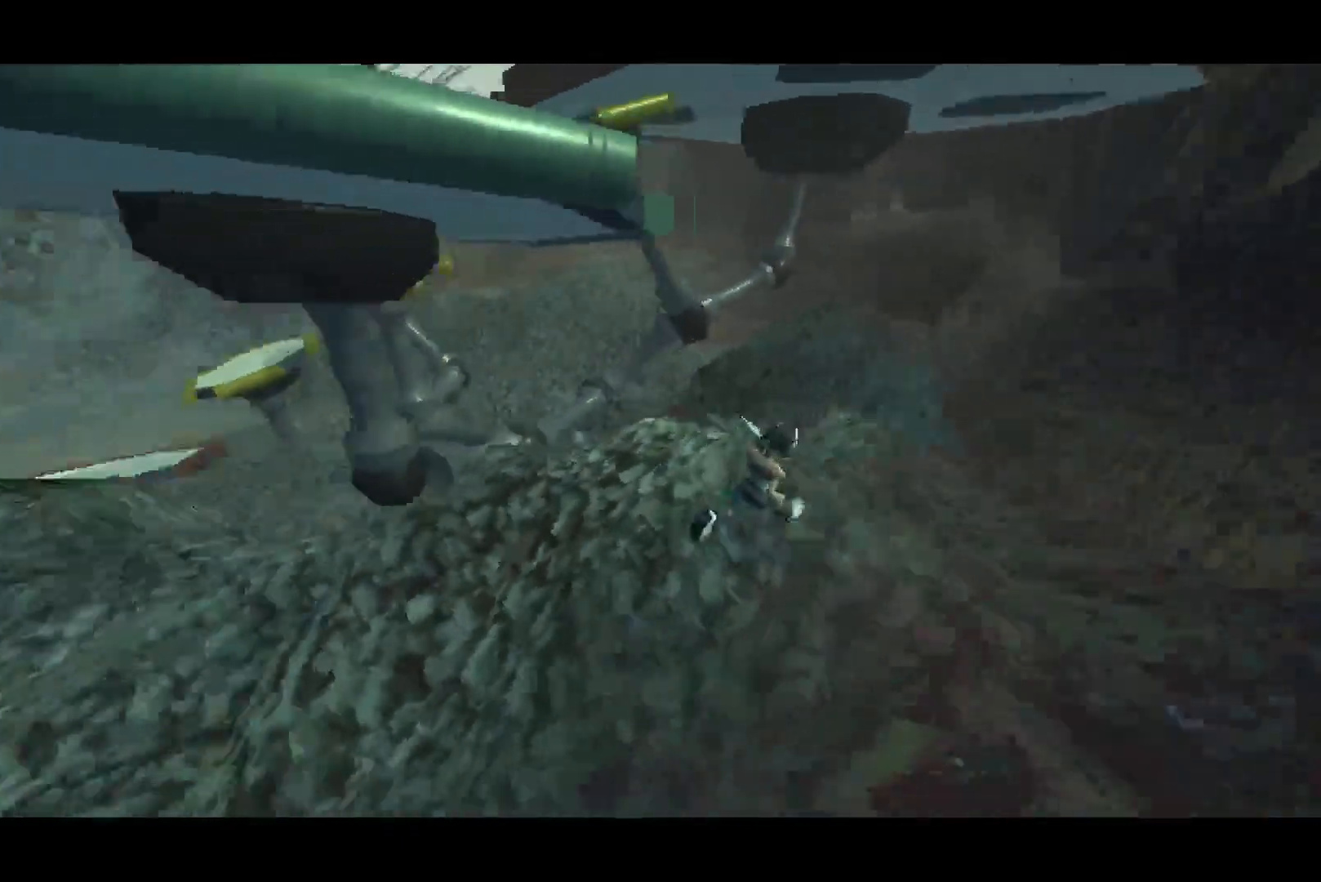
{"dt_ms": 500, "buttons": [], "left_stick": "center", "right_stick": "center", "button_events": []}
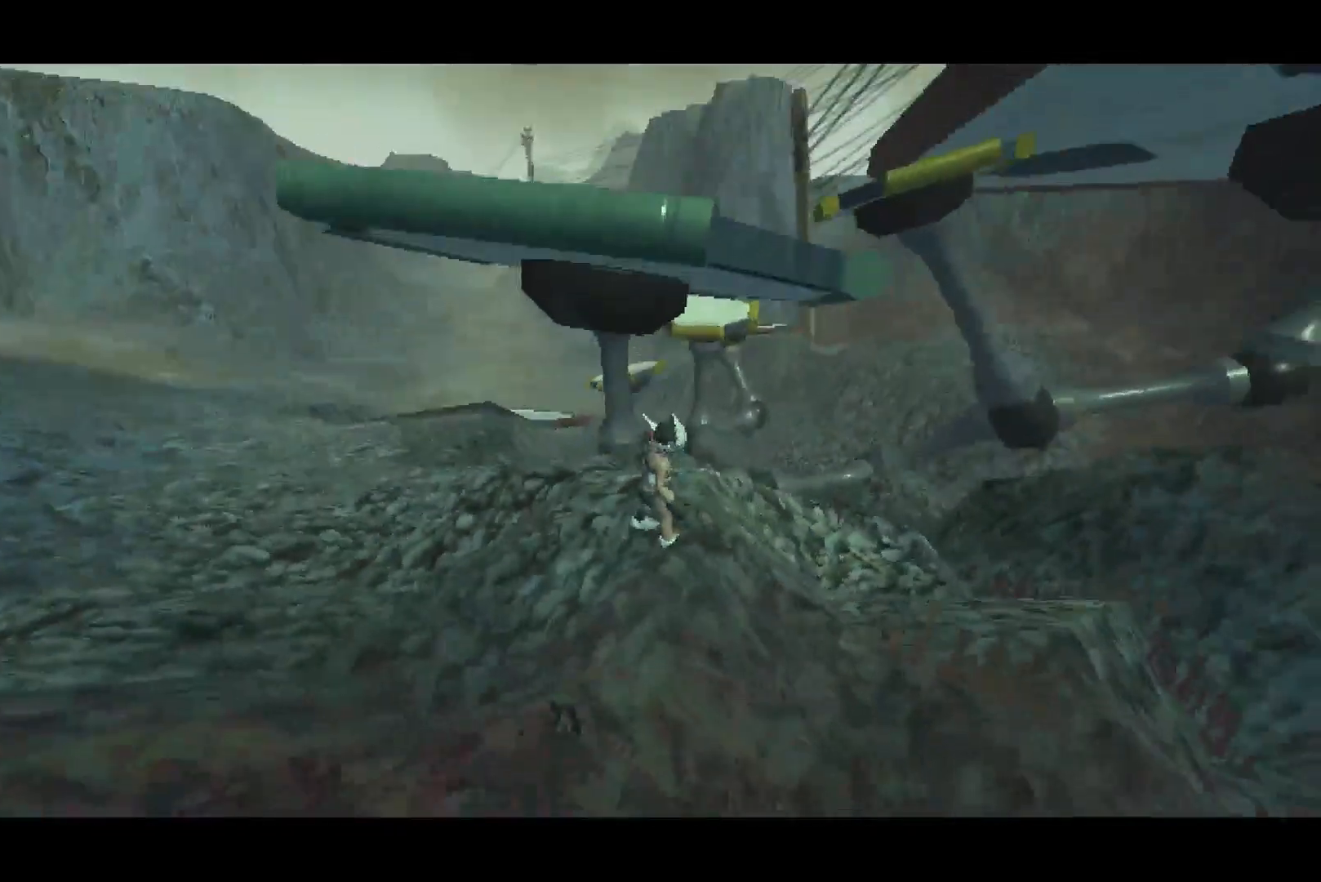
{"dt_ms": 500, "buttons": ["CROSS"], "left_stick": "up", "right_stick": "center", "button_events": [[417, "CROSS", "down"]]}
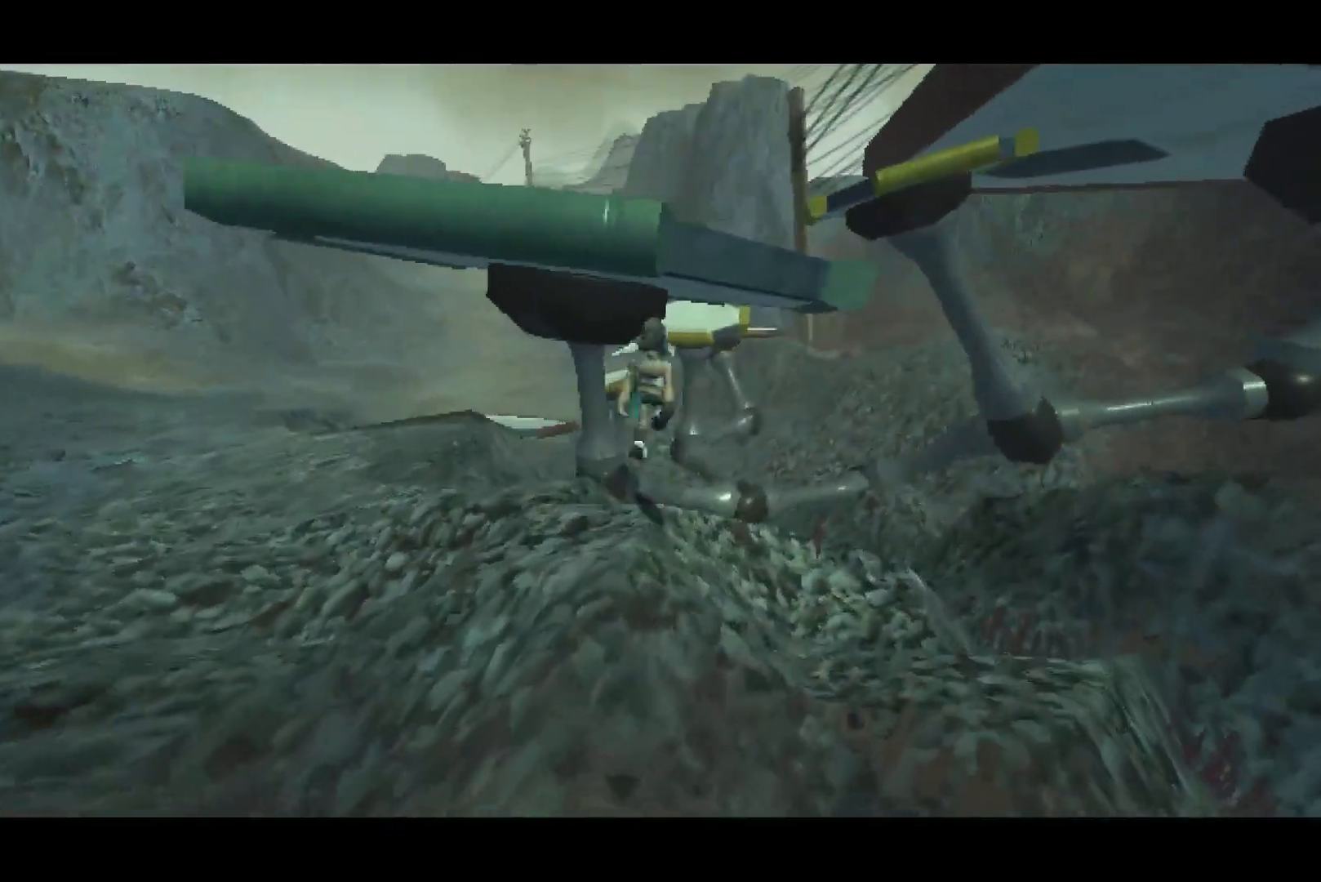
{"dt_ms": 500, "buttons": ["CROSS"], "left_stick": "up", "right_stick": "center", "button_events": [[100, "CROSS", "up"], [217, "CROSS", "down"]]}
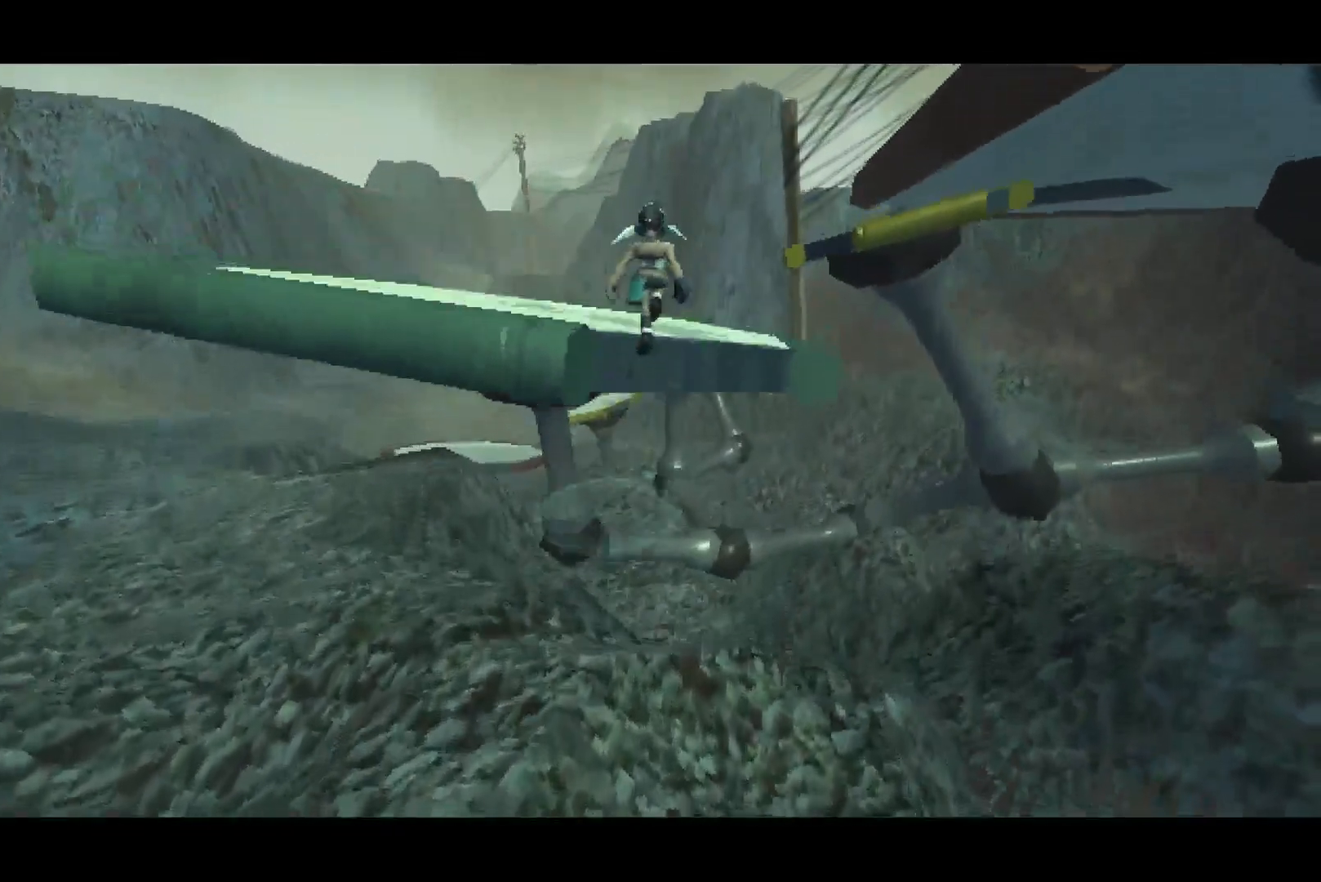
{"dt_ms": 500, "buttons": [], "left_stick": "left", "right_stick": "center", "button_events": [[433, "CROSS", "up"]]}
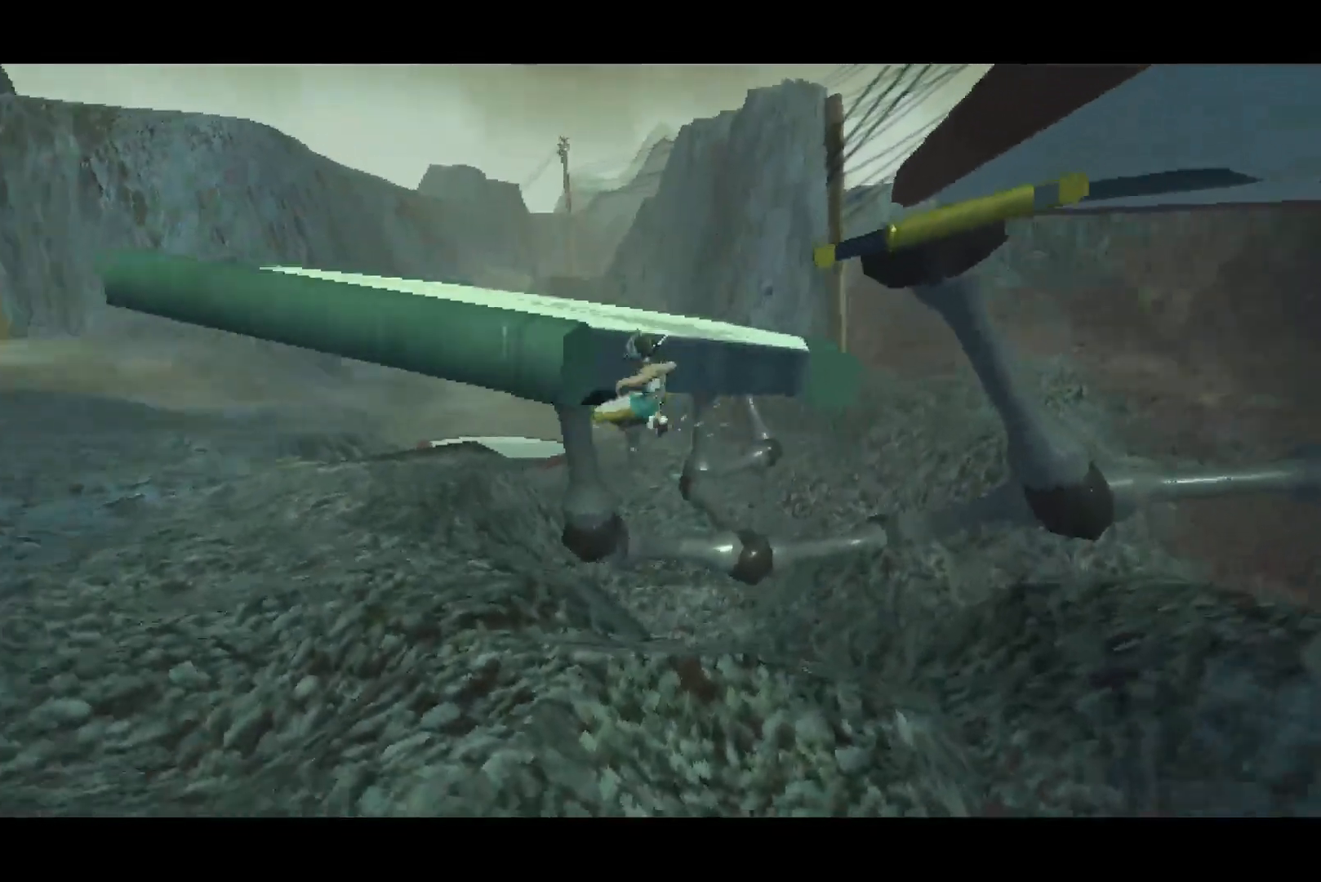
{"dt_ms": 500, "buttons": [], "left_stick": "down-left", "right_stick": "right", "button_events": []}
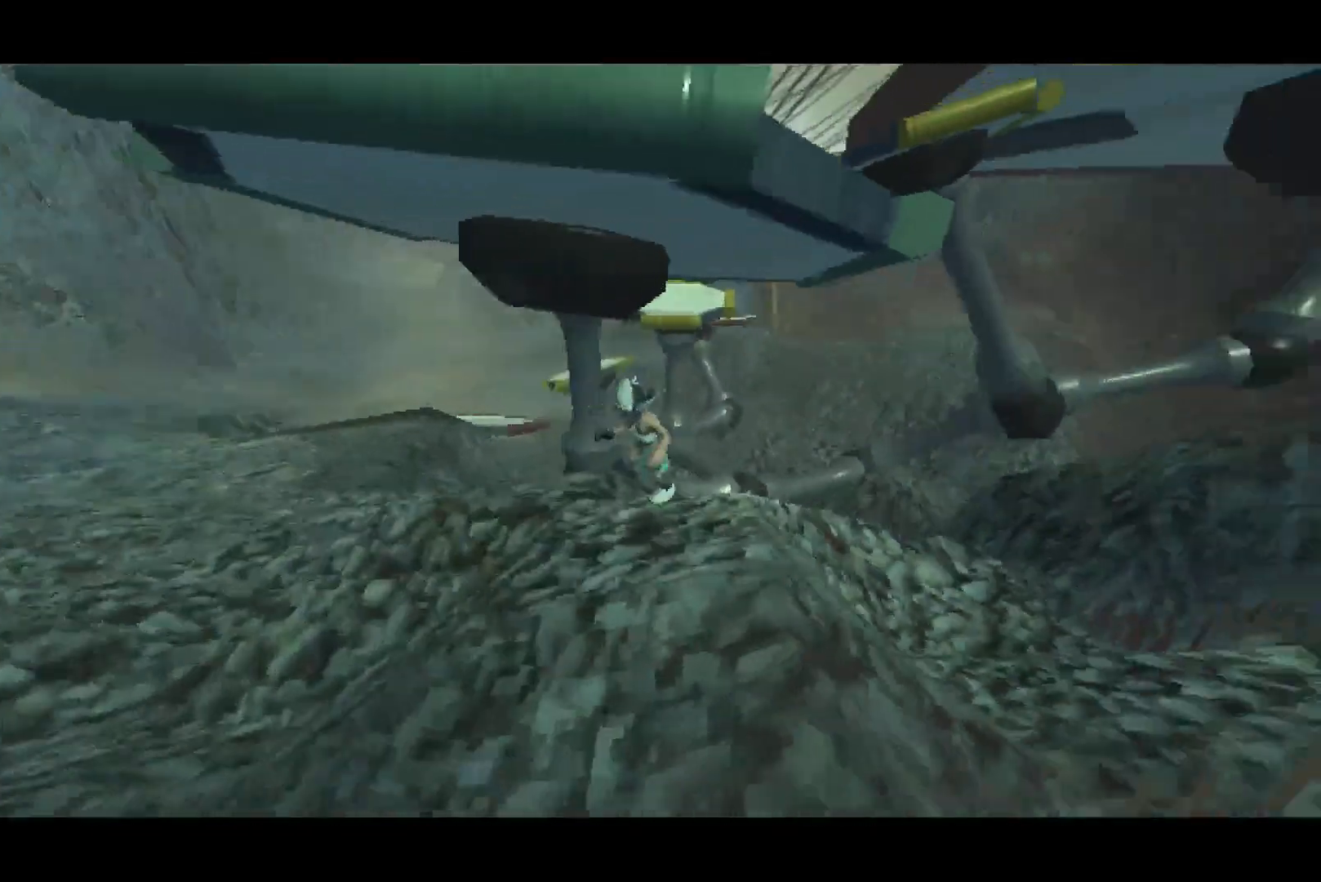
{"dt_ms": 500, "buttons": [], "left_stick": "down-right", "right_stick": "center", "button_events": []}
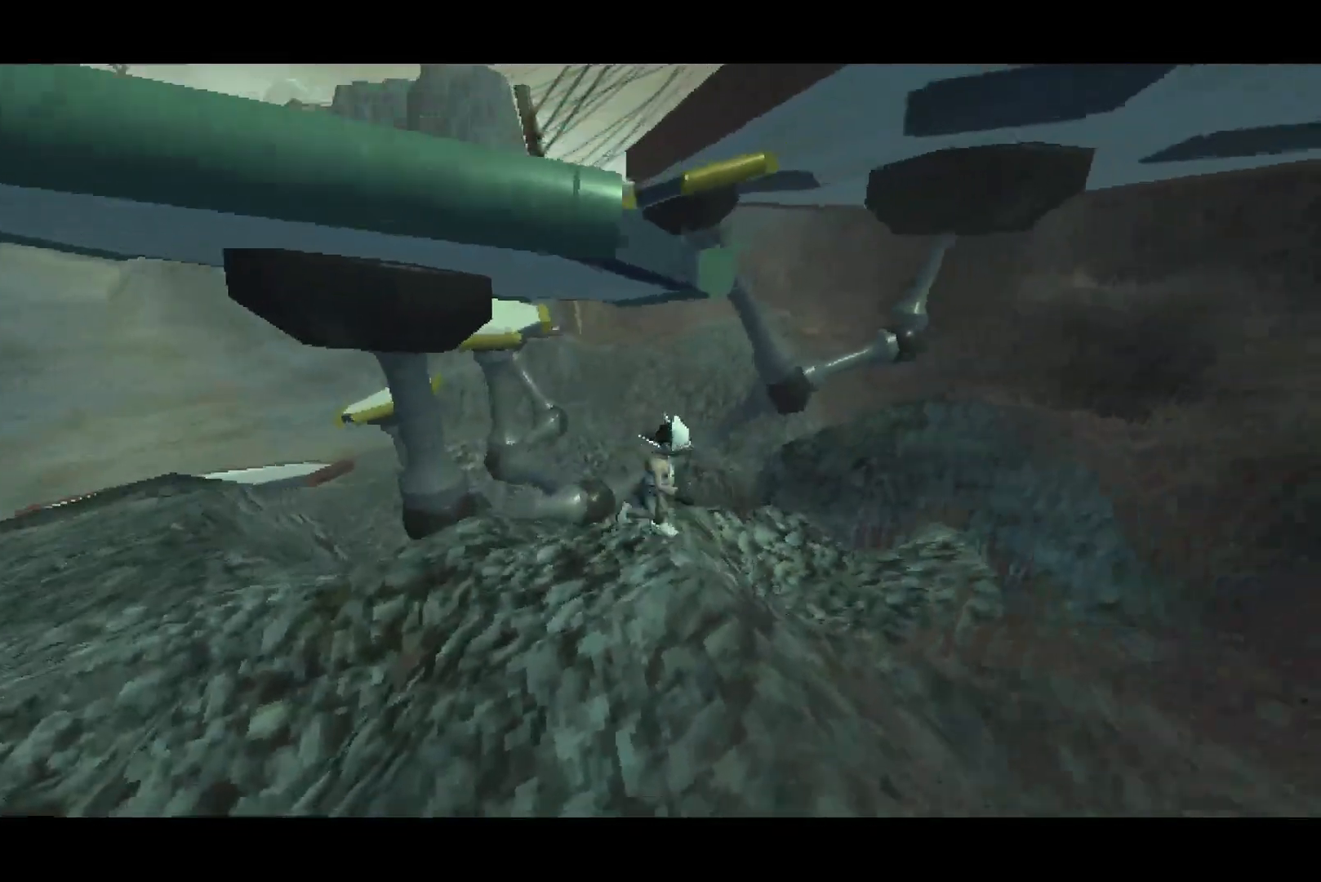
{"dt_ms": 1000, "buttons": ["CROSS"], "left_stick": "up", "right_stick": "center", "button_events": [[450, "CROSS", "down"], [683, "CROSS", "up"], [750, "CROSS", "down"]]}
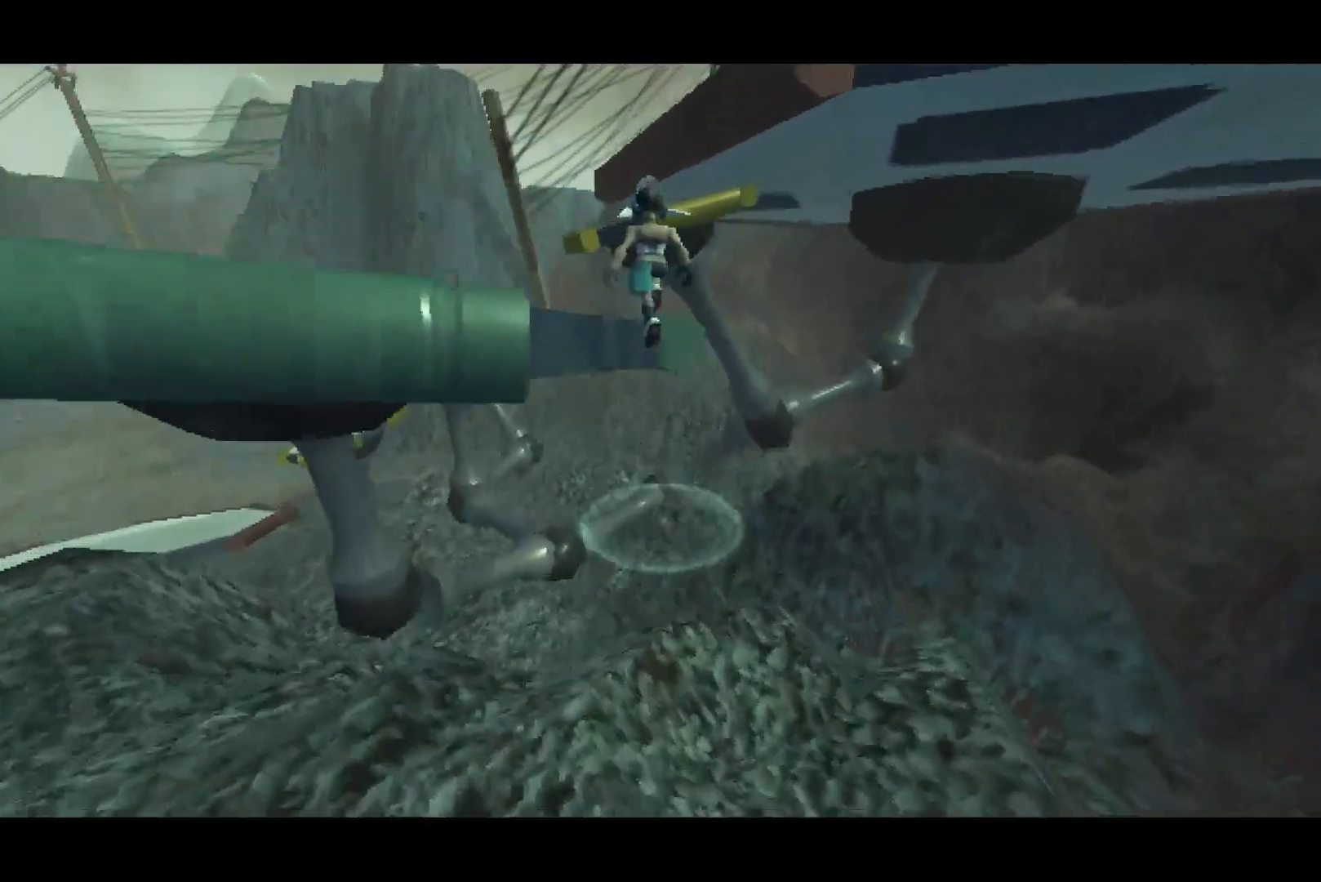
{"dt_ms": 500, "buttons": [], "left_stick": "down", "right_stick": "center", "button_events": [[433, "CROSS", "up"]]}
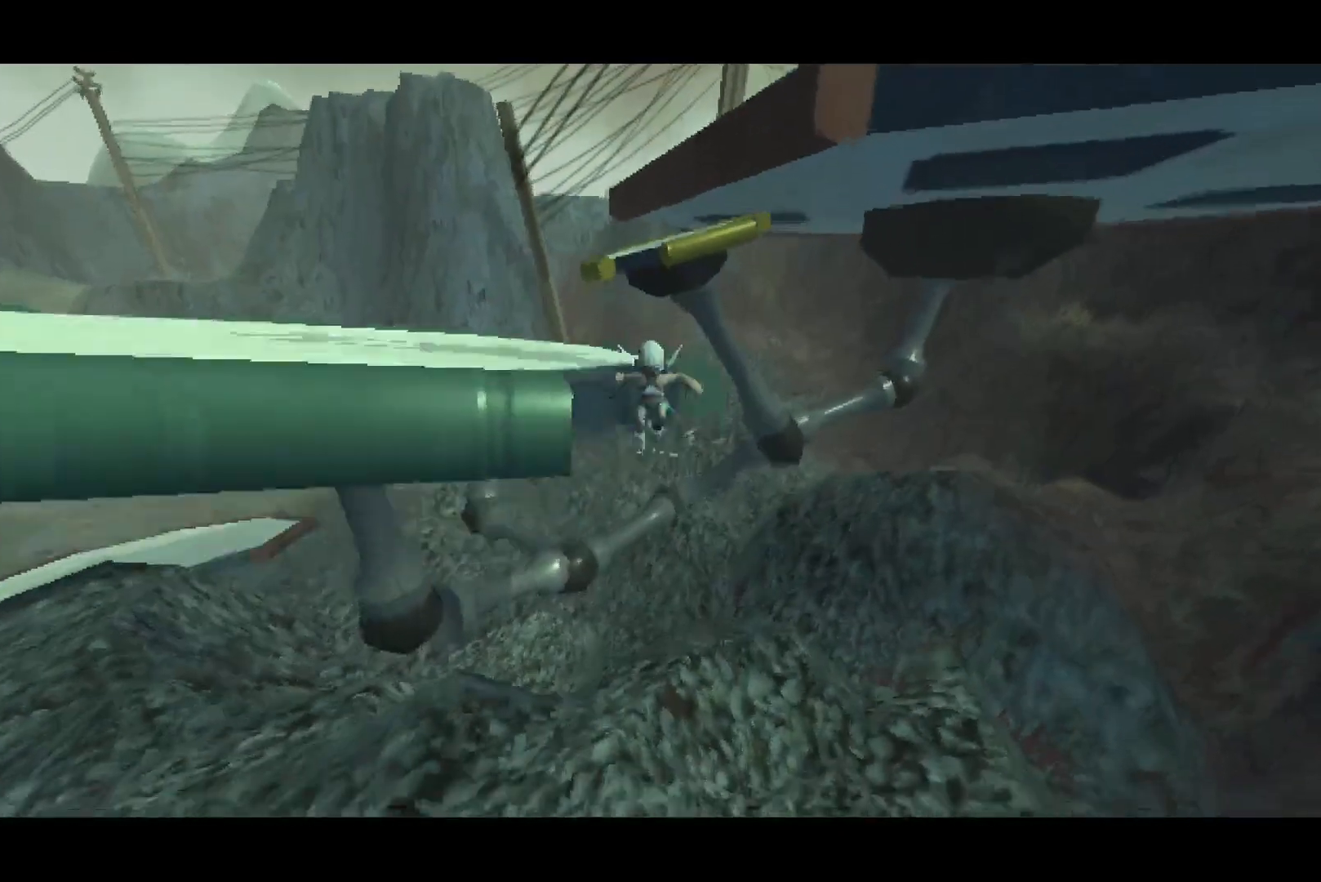
{"dt_ms": 500, "buttons": [], "left_stick": "down", "right_stick": "center", "button_events": []}
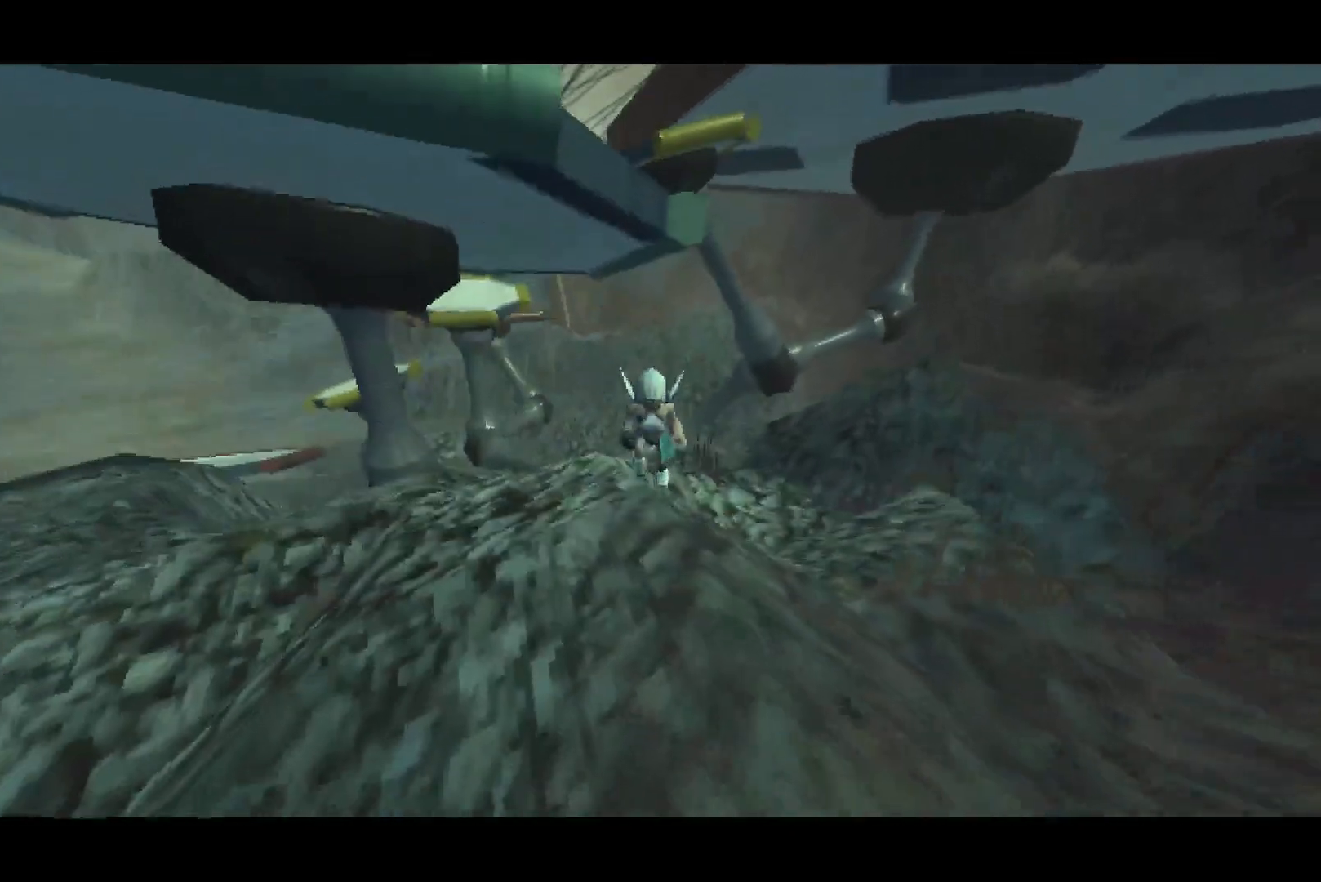
{"dt_ms": 500, "buttons": [], "left_stick": "center", "right_stick": "center", "button_events": []}
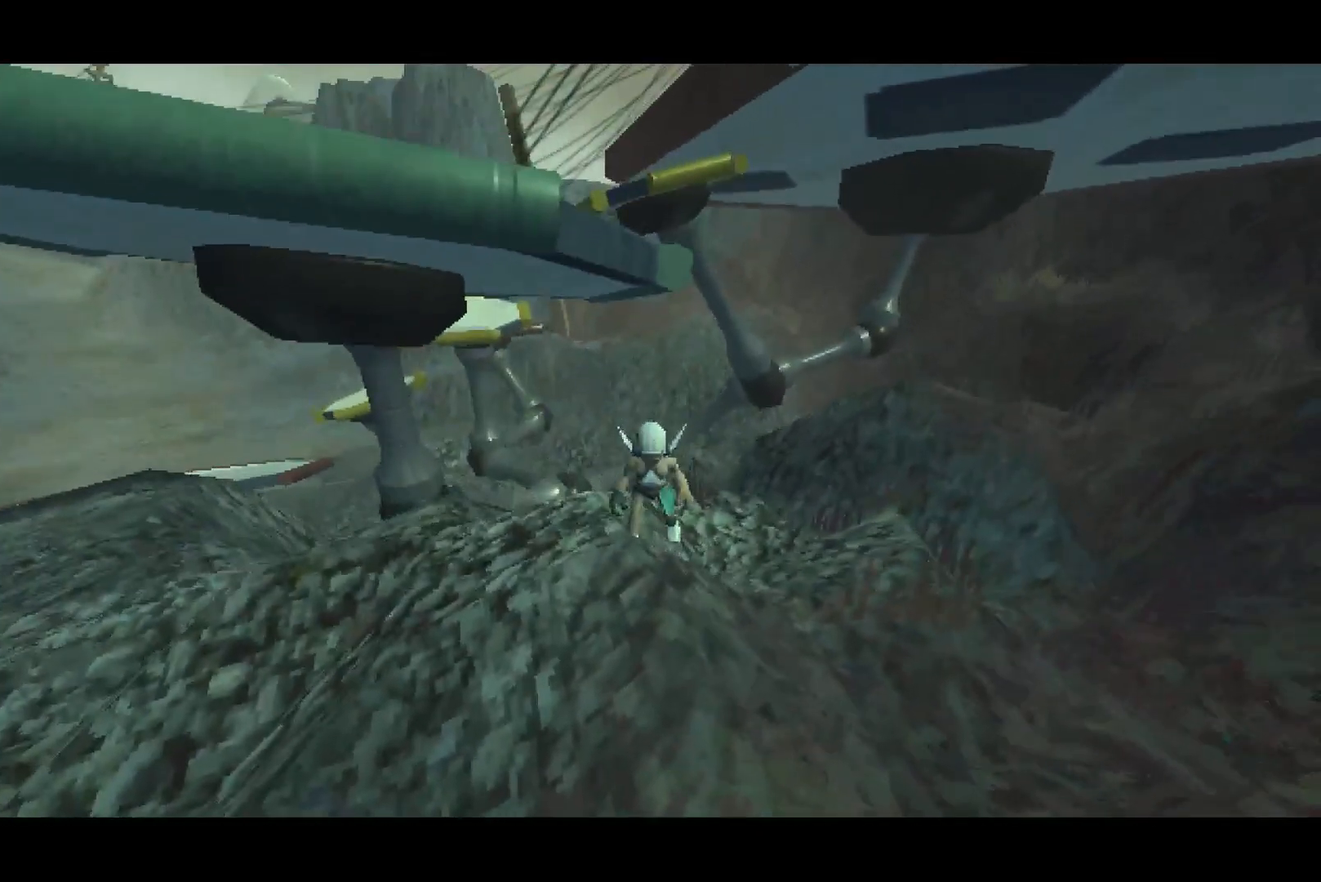
{"dt_ms": 500, "buttons": [], "left_stick": "center", "right_stick": "center", "button_events": []}
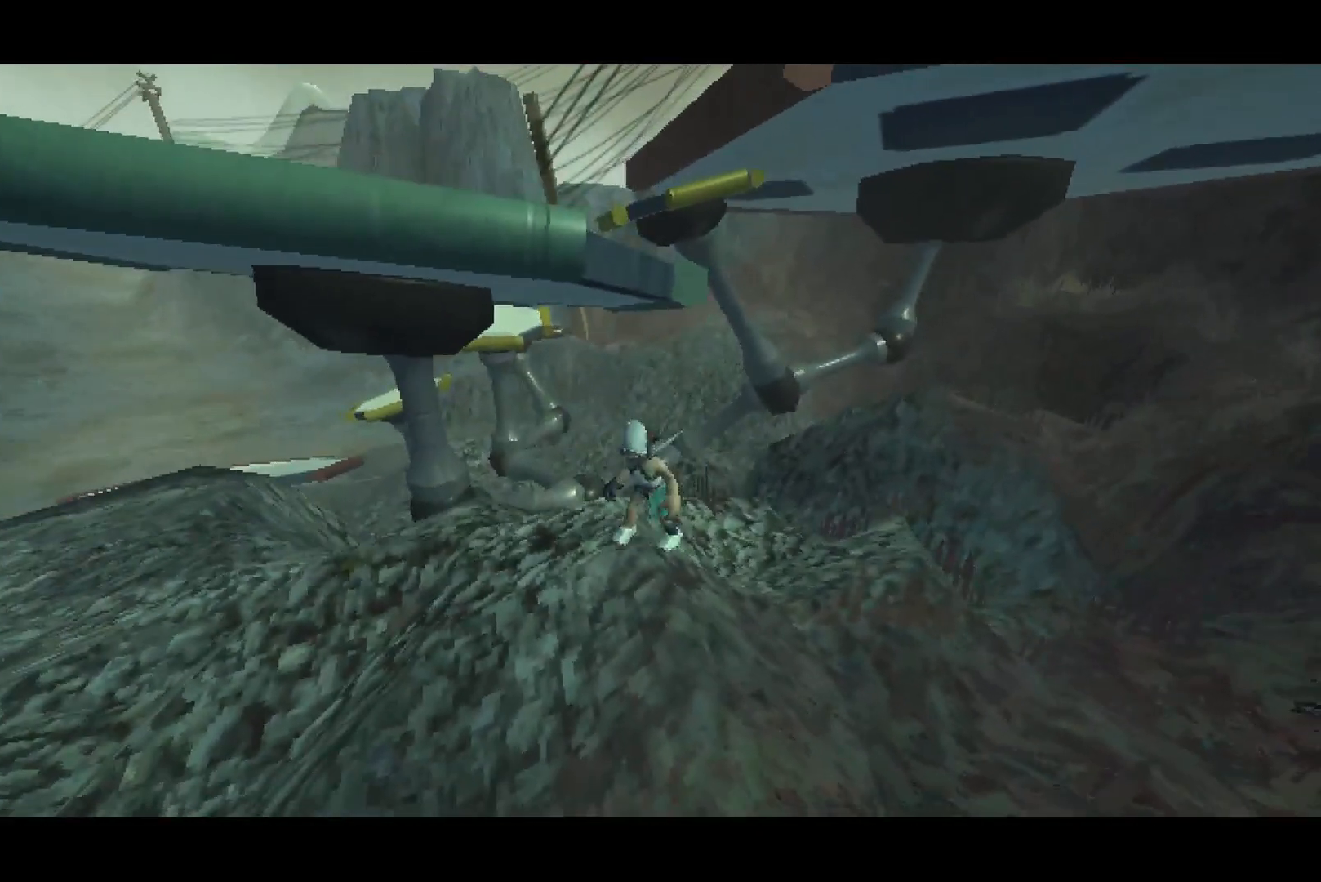
{"dt_ms": 500, "buttons": ["CROSS"], "left_stick": "up", "right_stick": "center", "button_events": [[133, "CROSS", "down"]]}
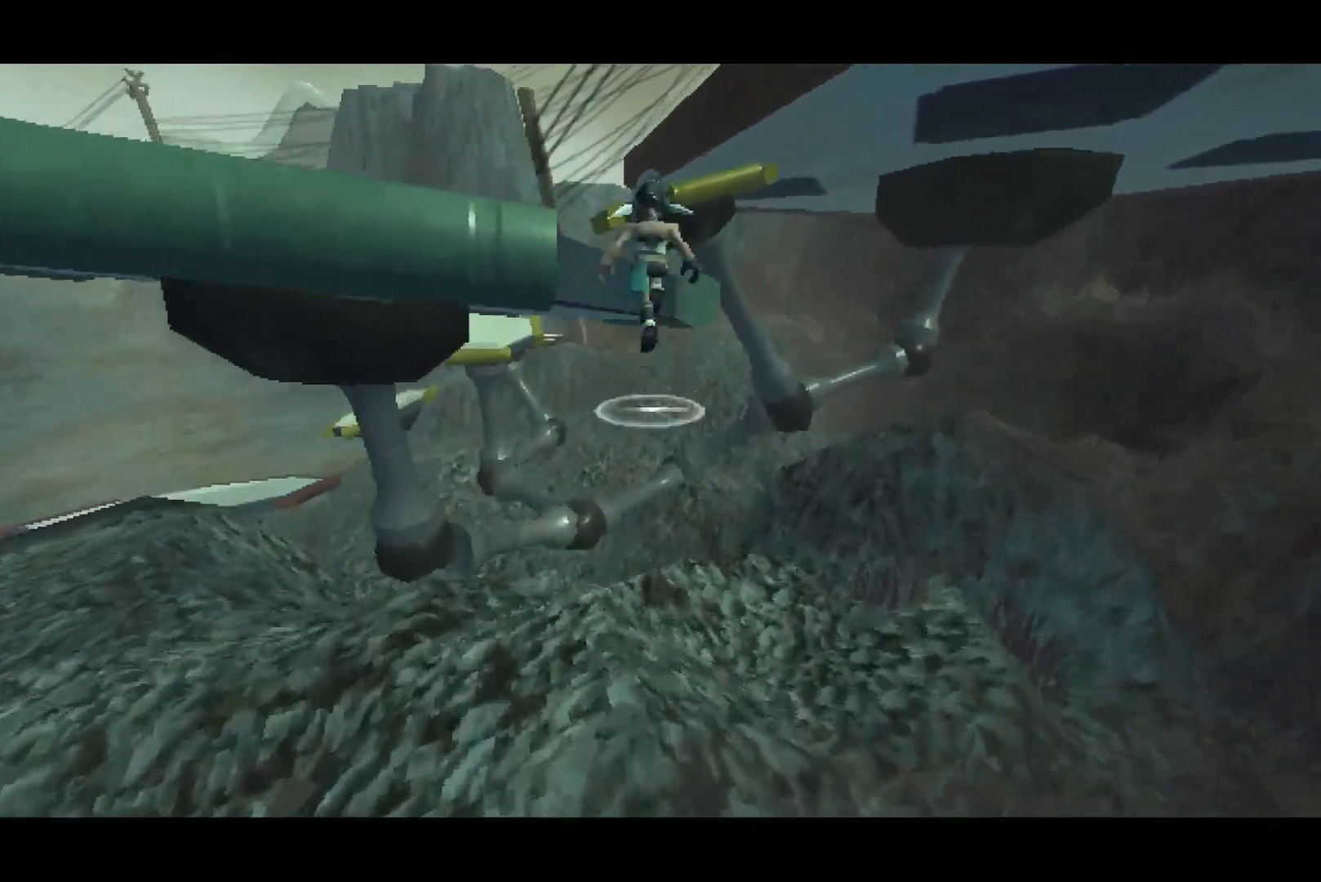
{"dt_ms": 500, "buttons": ["CROSS"], "left_stick": "up", "right_stick": "center", "button_events": []}
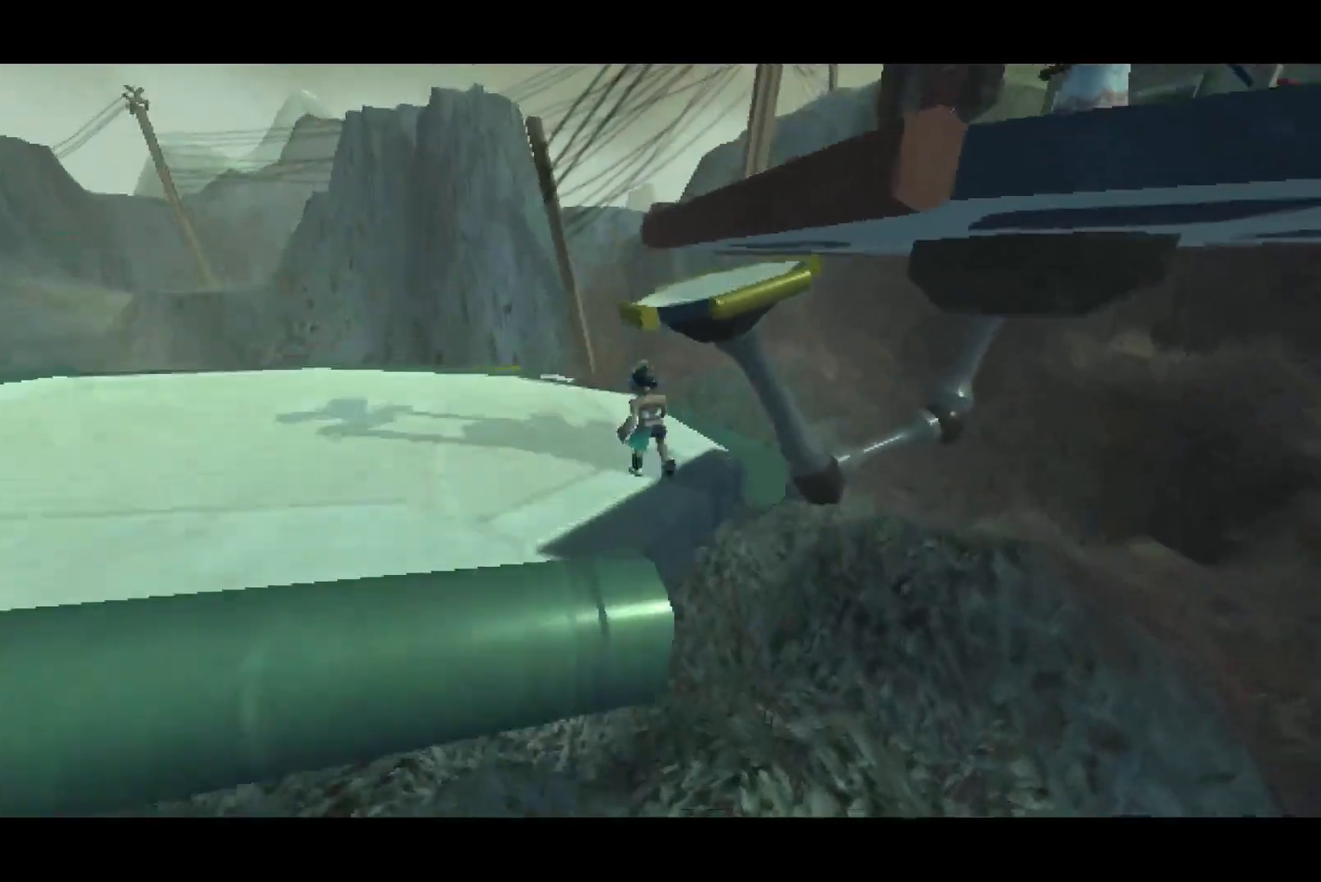
{"dt_ms": 500, "buttons": ["CROSS"], "left_stick": "up", "right_stick": "center", "button_events": [[167, "CROSS", "up"], [383, "CROSS", "down"]]}
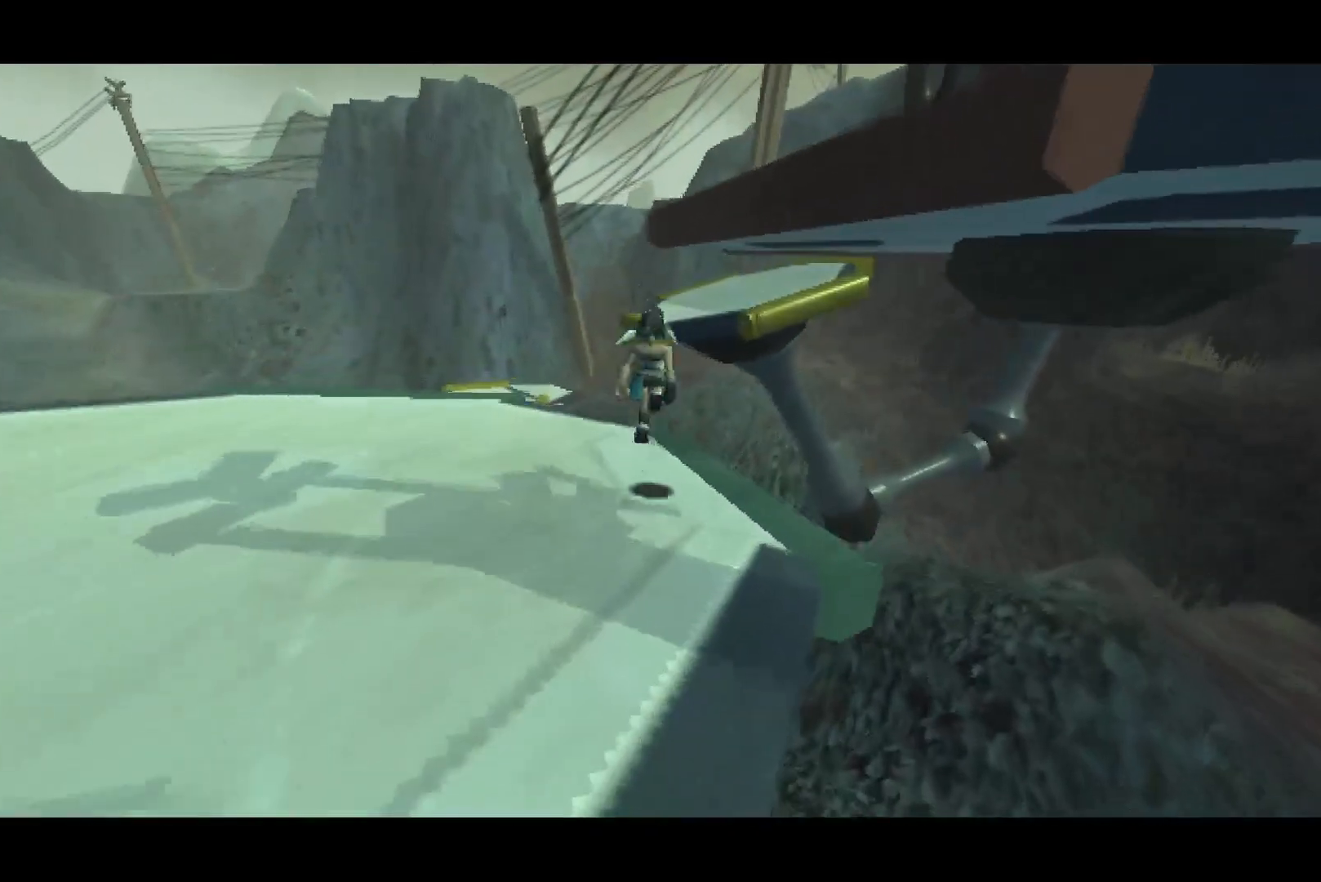
{"dt_ms": 500, "buttons": ["CROSS"], "left_stick": "up", "right_stick": "center", "button_events": [[100, "CROSS", "up"], [217, "CROSS", "down"]]}
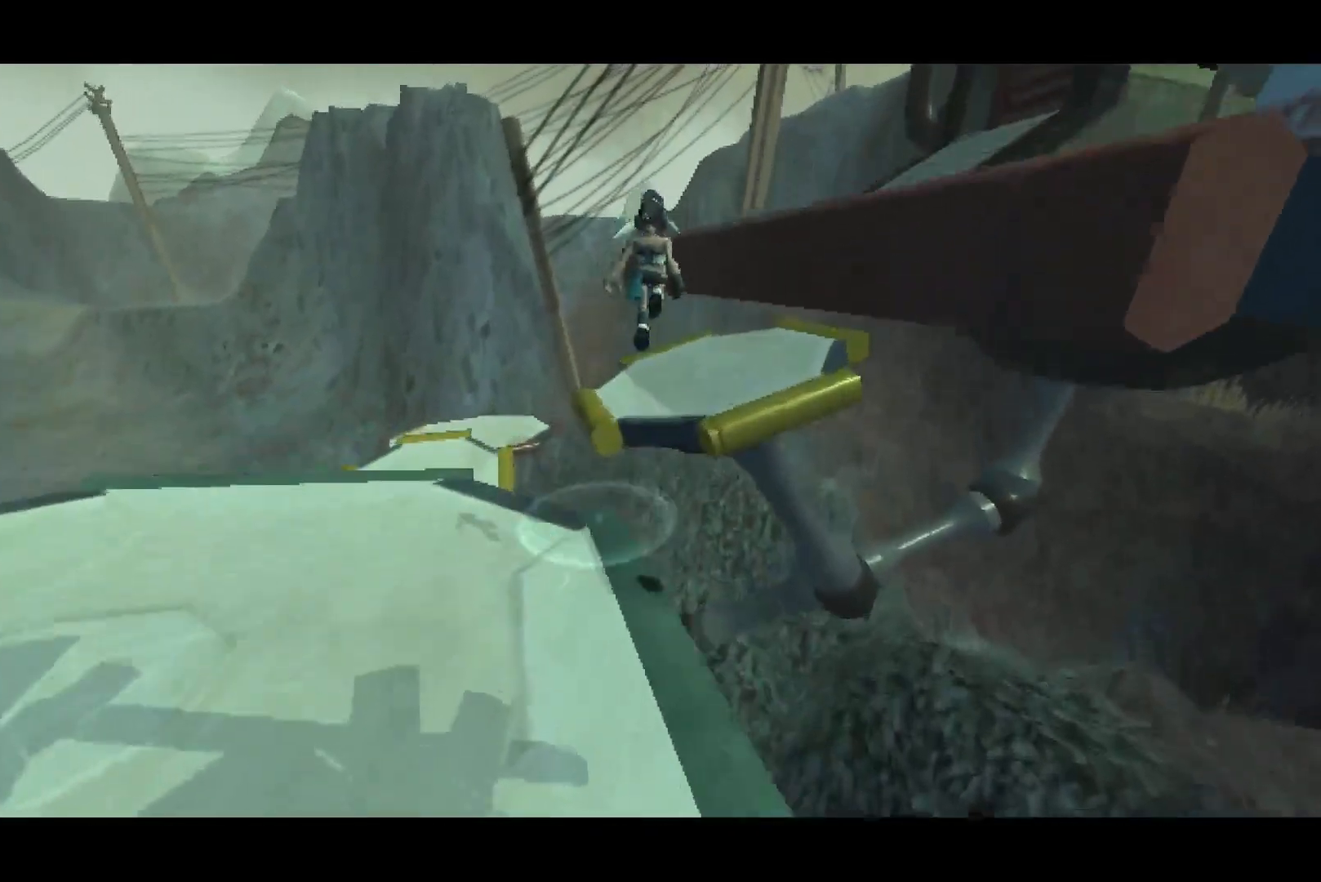
{"dt_ms": 500, "buttons": [], "left_stick": "up", "right_stick": "right", "button_events": [[167, "CROSS", "up"]]}
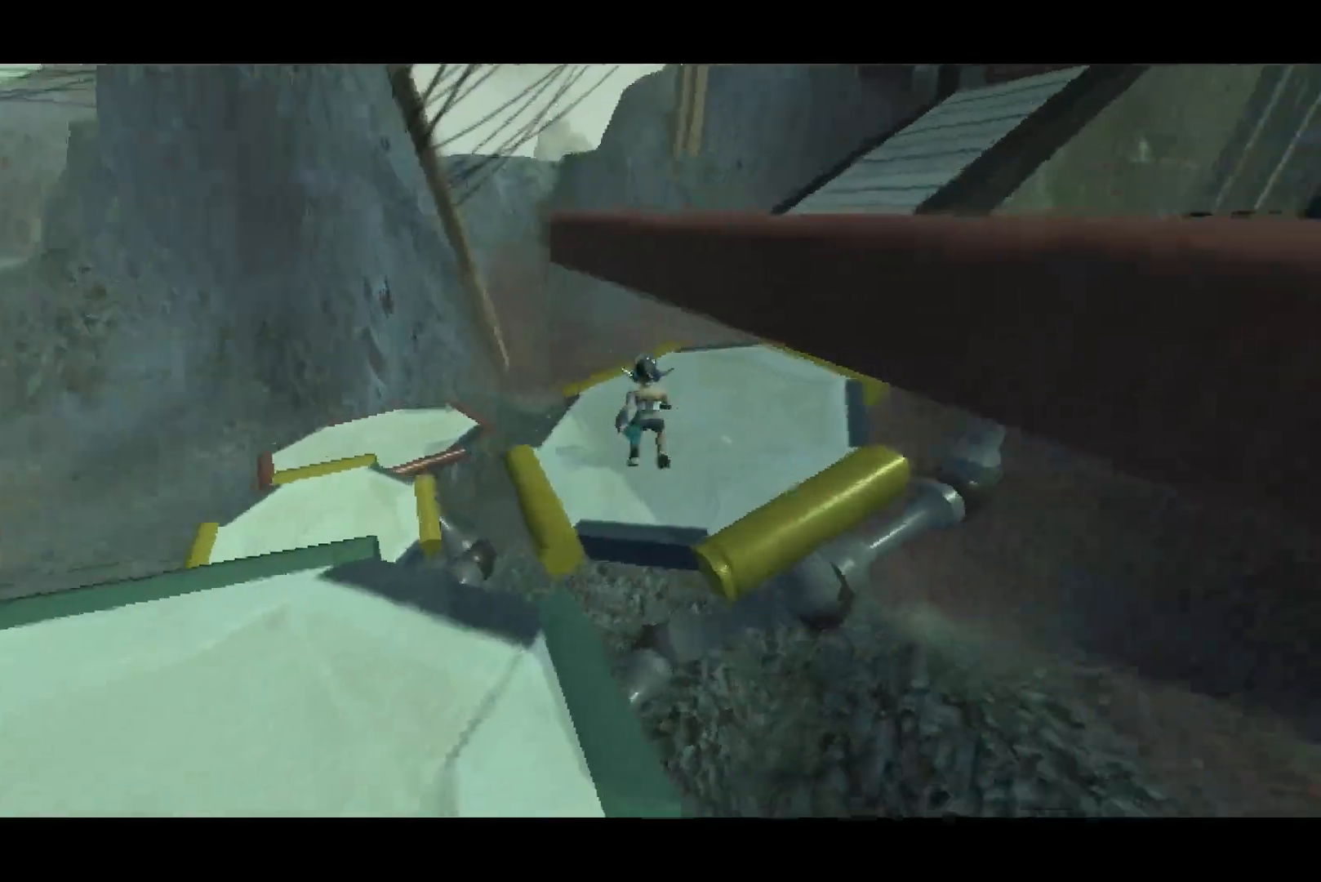
{"dt_ms": 500, "buttons": ["CROSS"], "left_stick": "up-right", "right_stick": "center", "button_events": [[150, "CROSS", "down"], [317, "CROSS", "up"], [367, "CROSS", "down"]]}
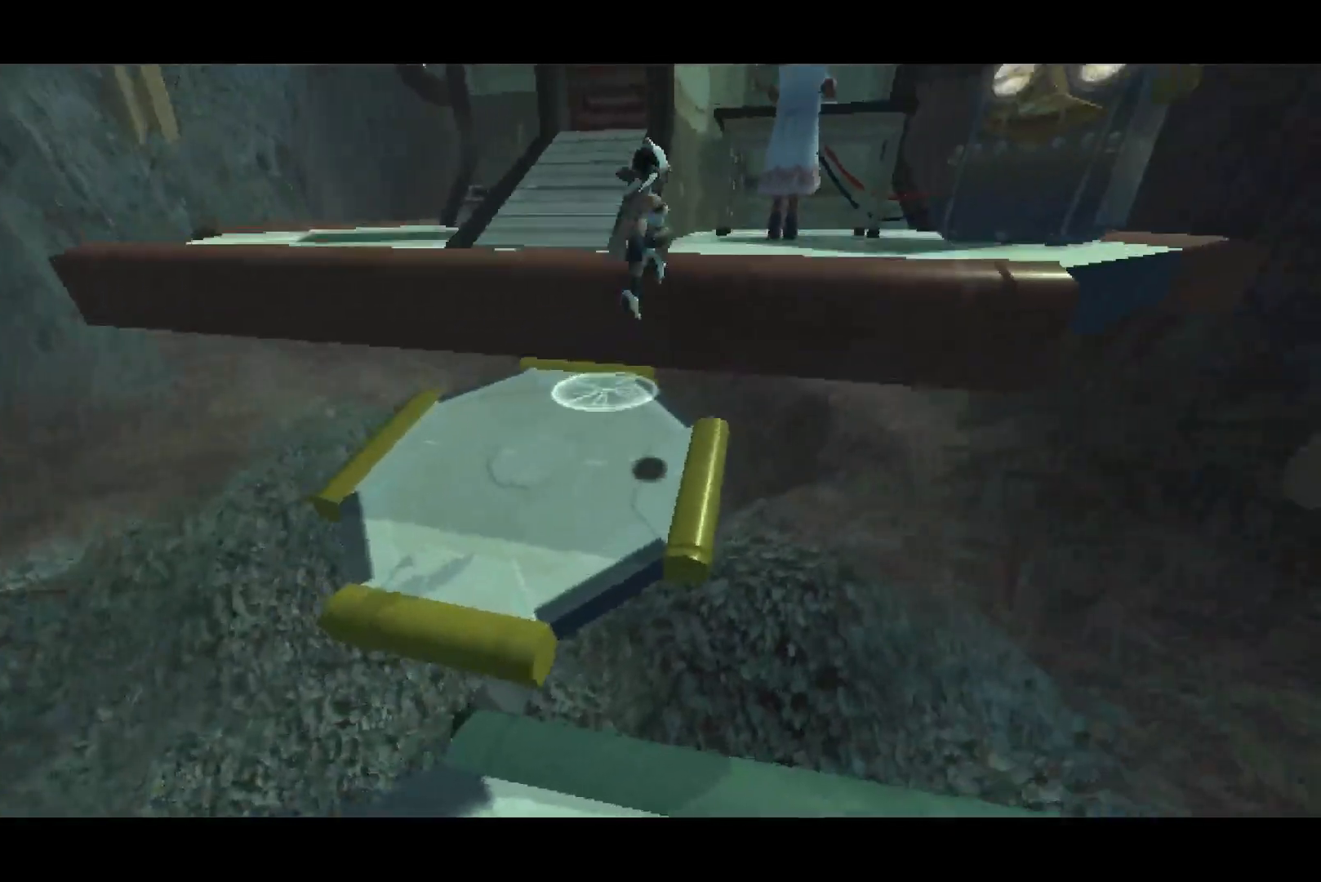
{"dt_ms": 1000, "buttons": [], "left_stick": "up", "right_stick": "center", "button_events": [[67, "CROSS", "up"]]}
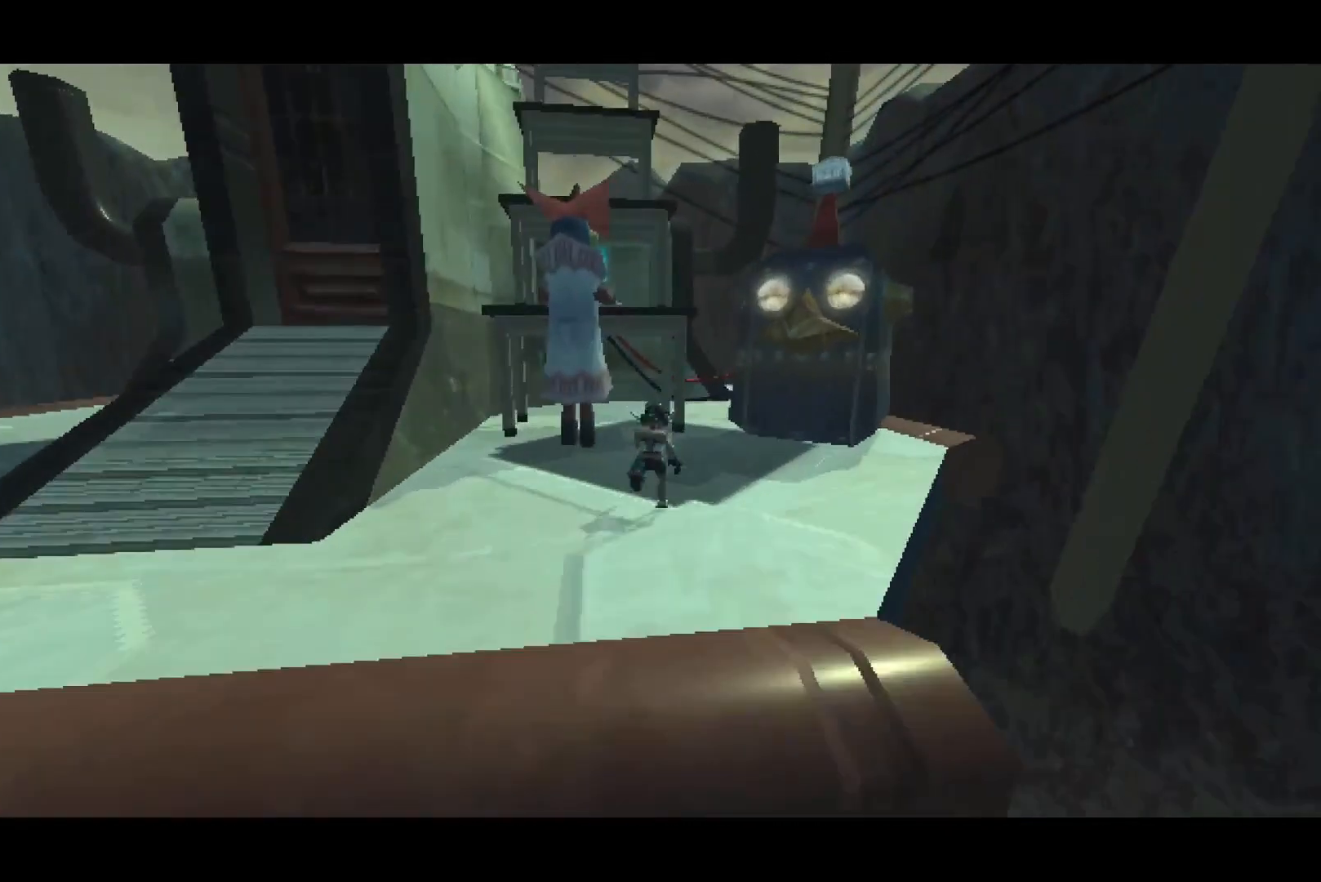
{"dt_ms": 500, "buttons": ["CROSS"], "left_stick": "up", "right_stick": "center", "button_events": [[117, "CROSS", "down"], [267, "CROSS", "up"], [400, "CROSS", "down"]]}
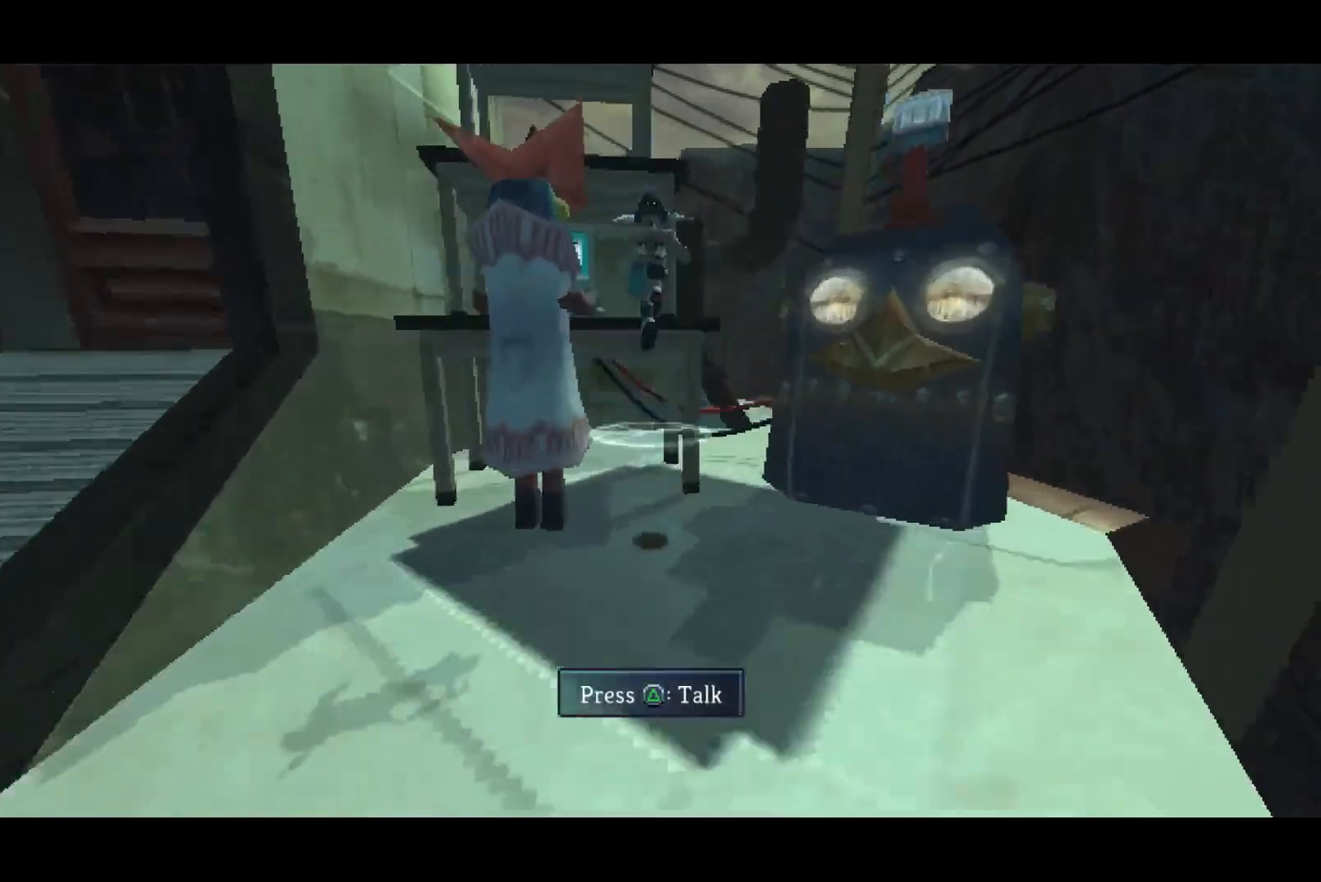
{"dt_ms": 500, "buttons": [], "left_stick": "up", "right_stick": "left", "button_events": [[117, "CROSS", "up"]]}
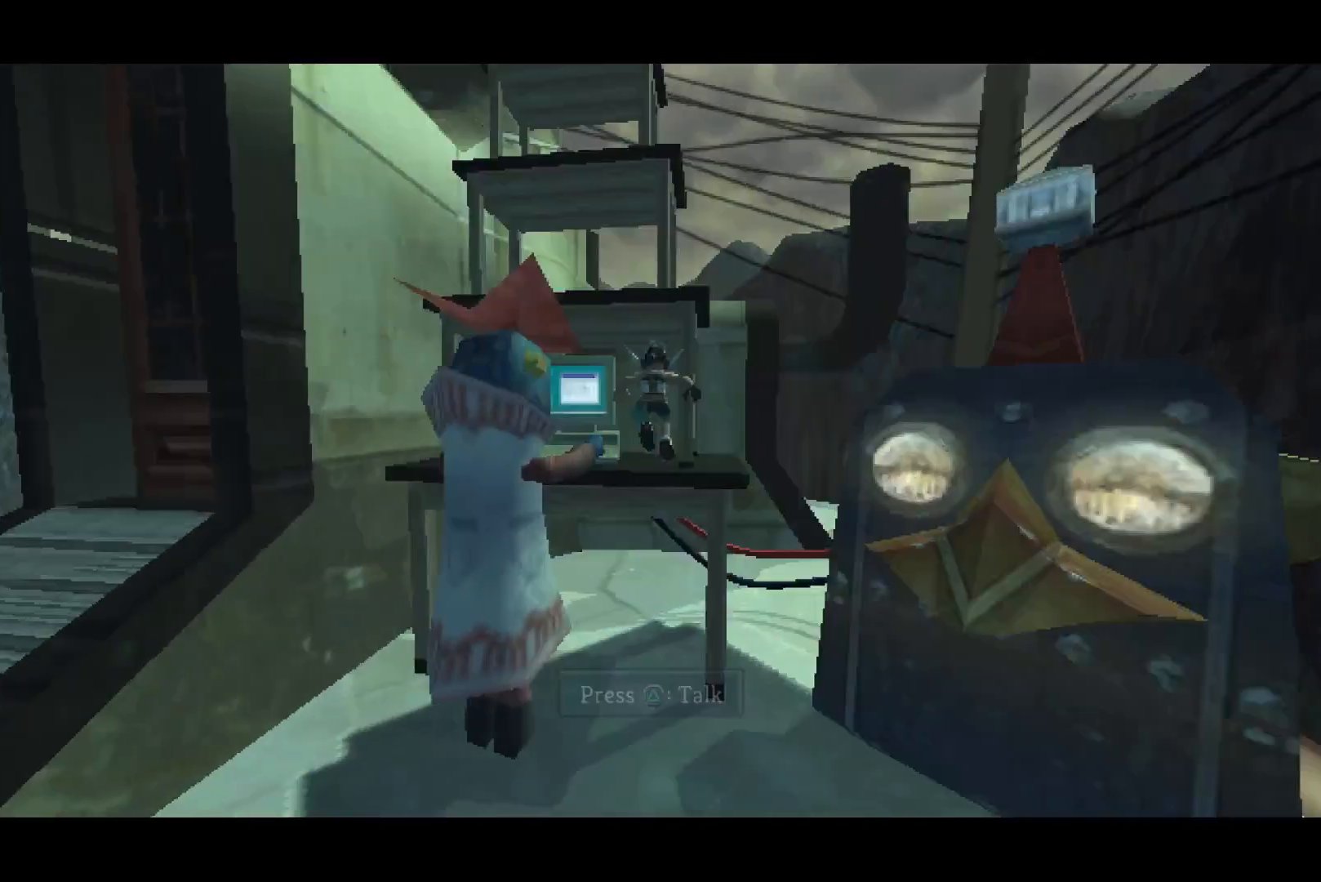
{"dt_ms": 500, "buttons": [], "left_stick": "down-left", "right_stick": "center", "button_events": [[83, "CROSS", "down"], [217, "CROSS", "up"]]}
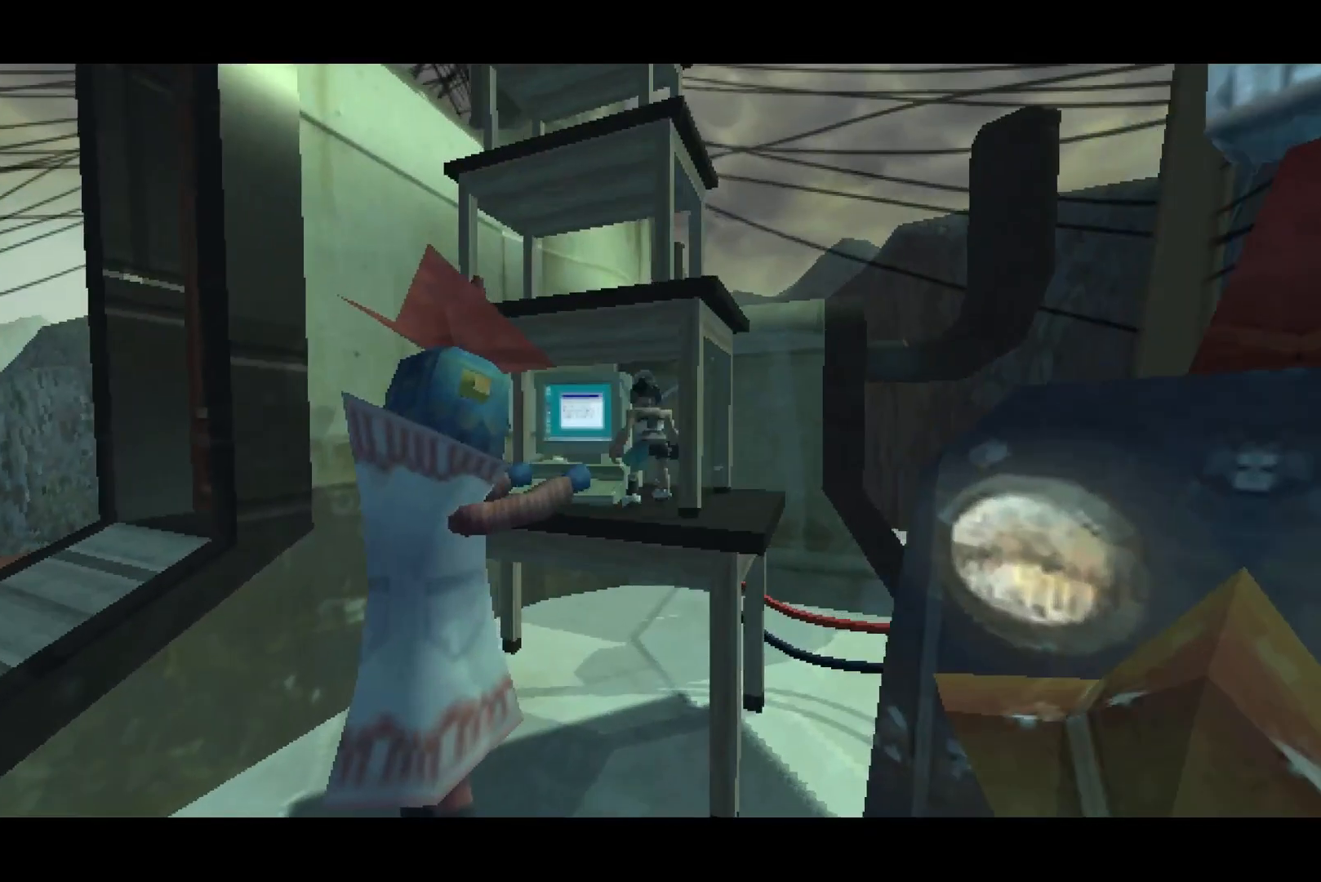
{"dt_ms": 500, "buttons": ["CROSS"], "left_stick": "up", "right_stick": "center", "button_events": [[50, "CROSS", "down"]]}
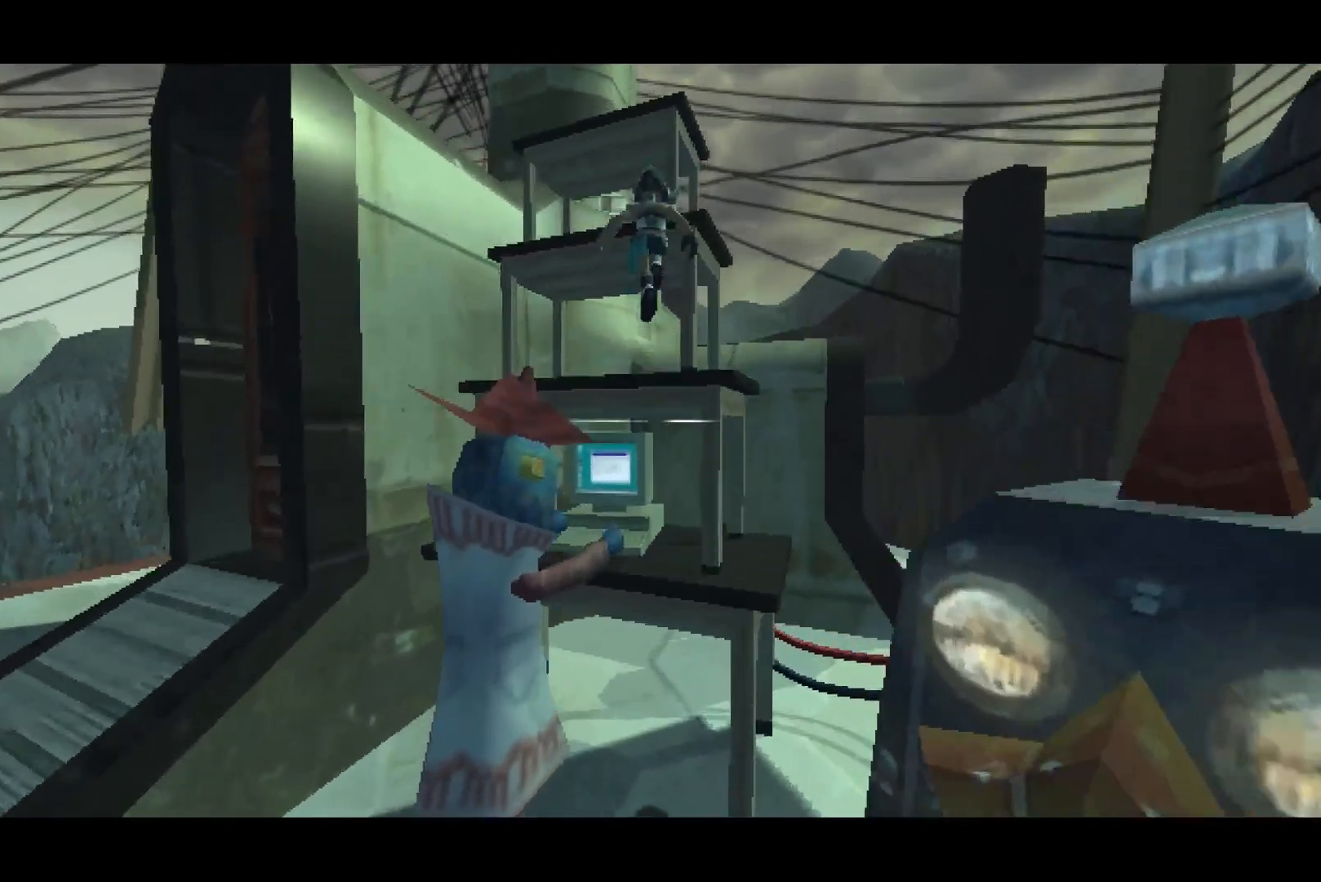
{"dt_ms": 500, "buttons": [], "left_stick": "center", "right_stick": "center", "button_events": [[67, "CROSS", "up"]]}
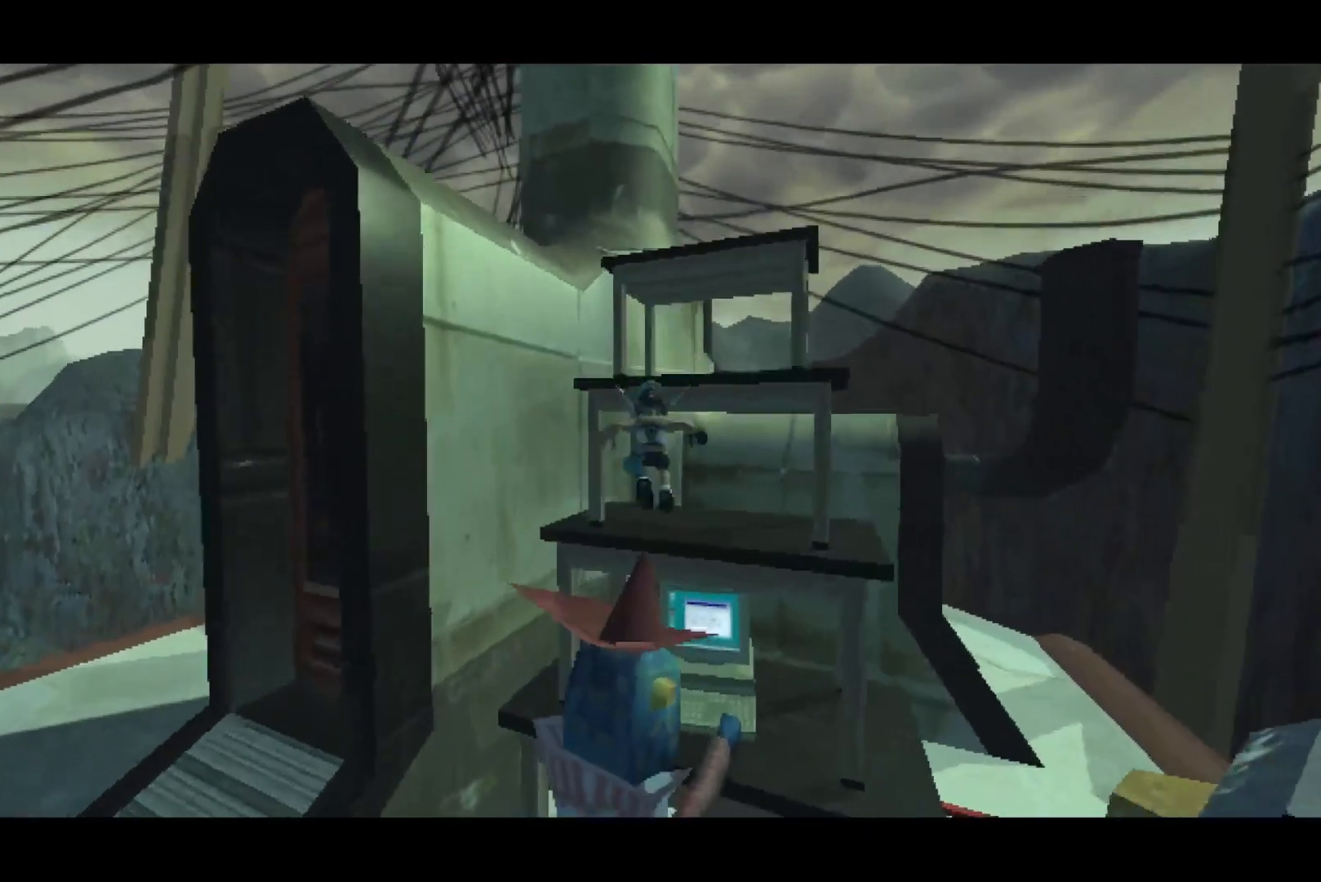
{"dt_ms": 500, "buttons": ["CROSS"], "left_stick": "up-right", "right_stick": "center", "button_events": [[83, "CROSS", "down"], [283, "CROSS", "up"], [400, "CROSS", "down"]]}
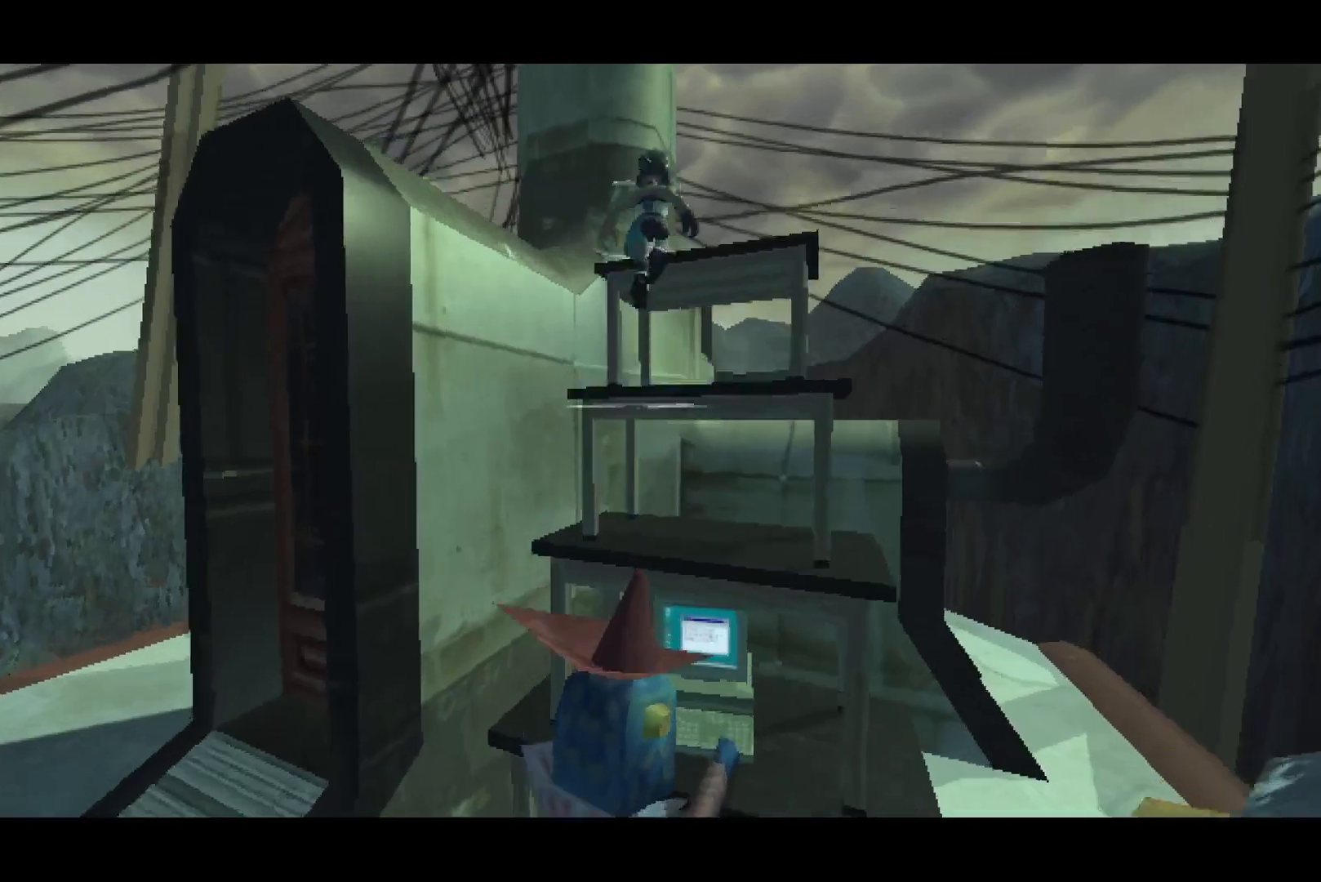
{"dt_ms": 500, "buttons": [], "left_stick": "center", "right_stick": "center", "button_events": [[250, "CROSS", "up"]]}
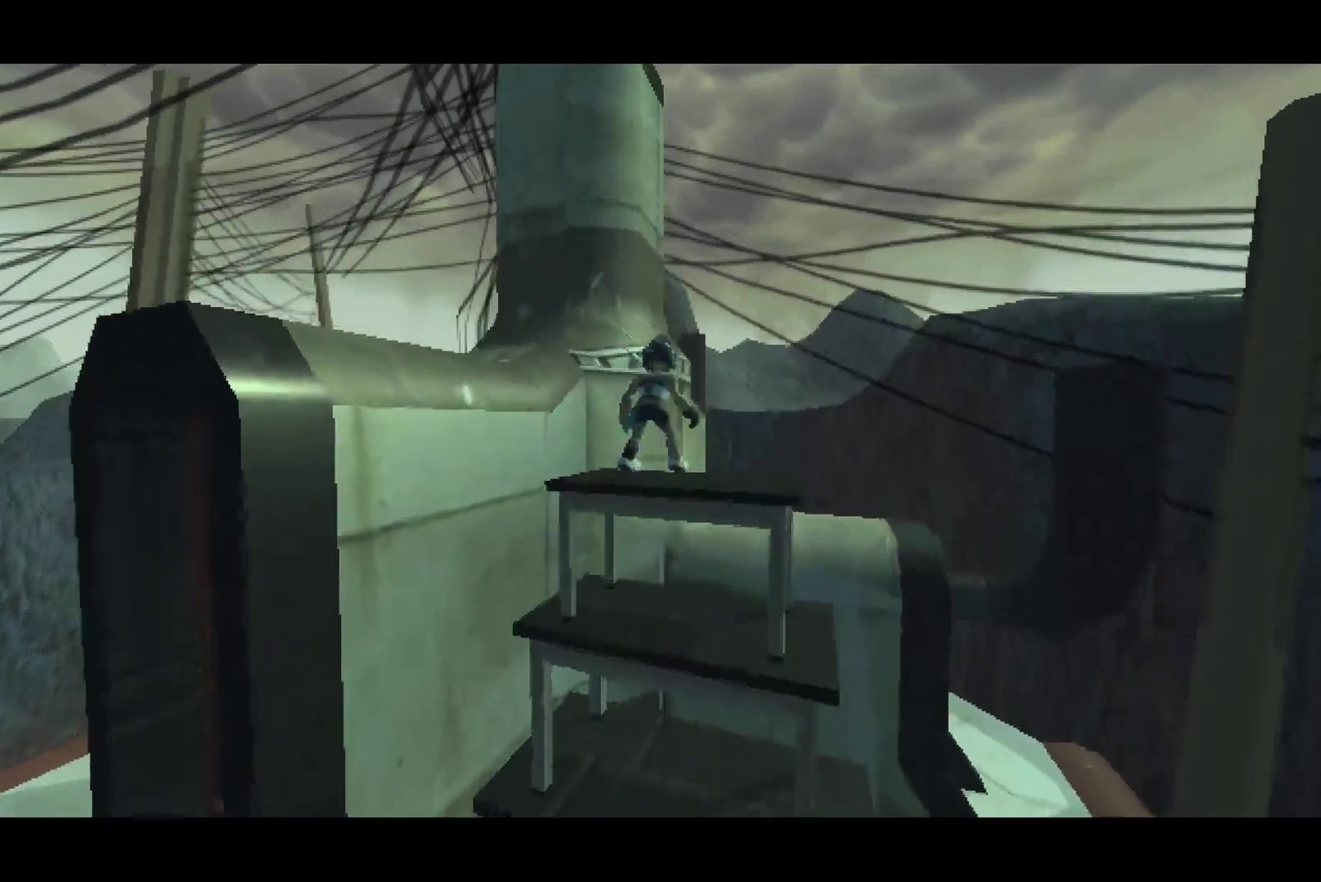
{"dt_ms": 500, "buttons": ["CROSS", "R1"], "left_stick": "up", "right_stick": "center", "button_events": [[233, "CROSS", "down"], [383, "CROSS", "up"], [450, "CROSS", "down"], [483, "R1", "down"]]}
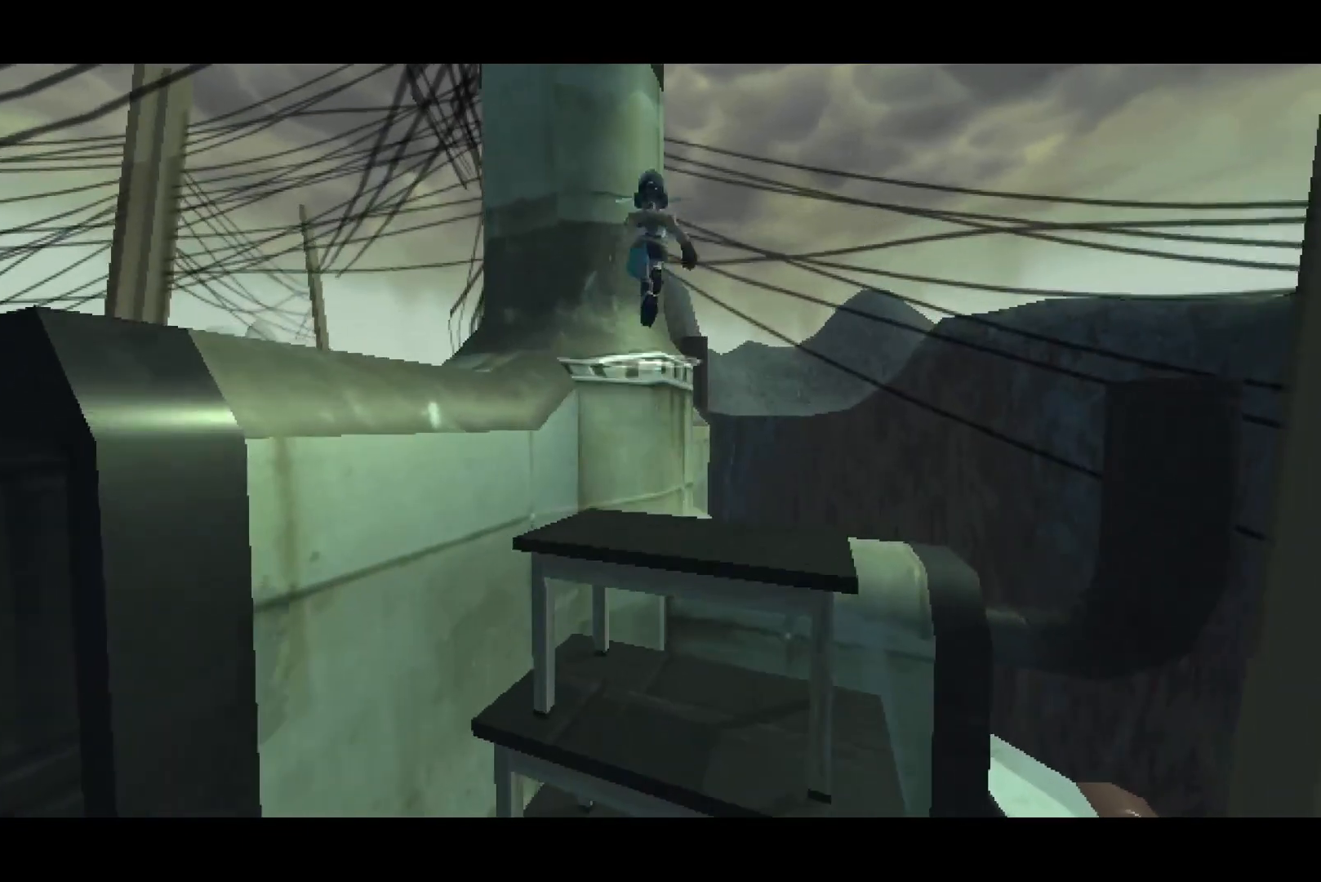
{"dt_ms": 500, "buttons": ["CROSS"], "left_stick": "up", "right_stick": "center", "button_events": [[183, "R1", "up"]]}
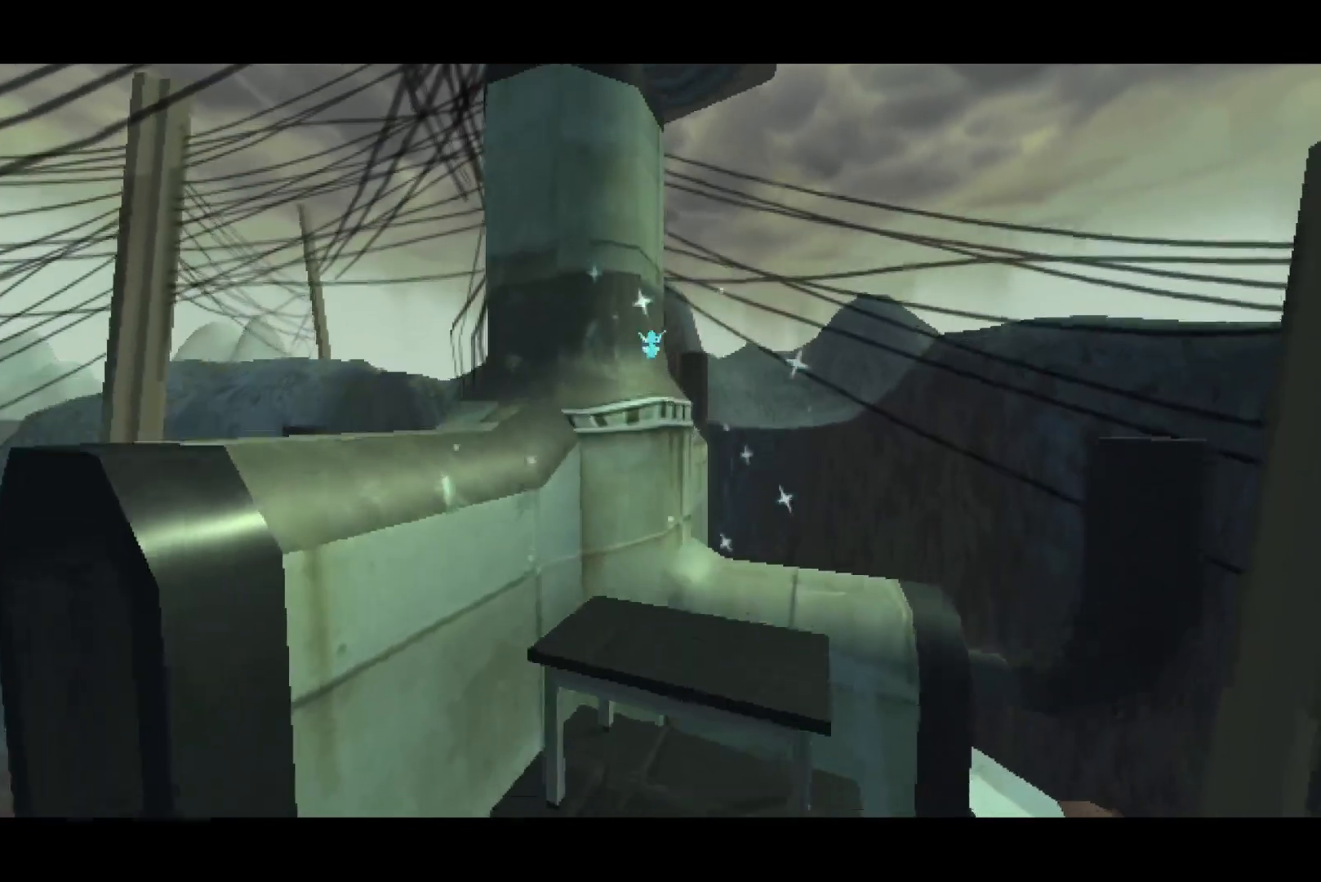
{"dt_ms": 500, "buttons": ["CROSS"], "left_stick": "up", "right_stick": "center", "button_events": []}